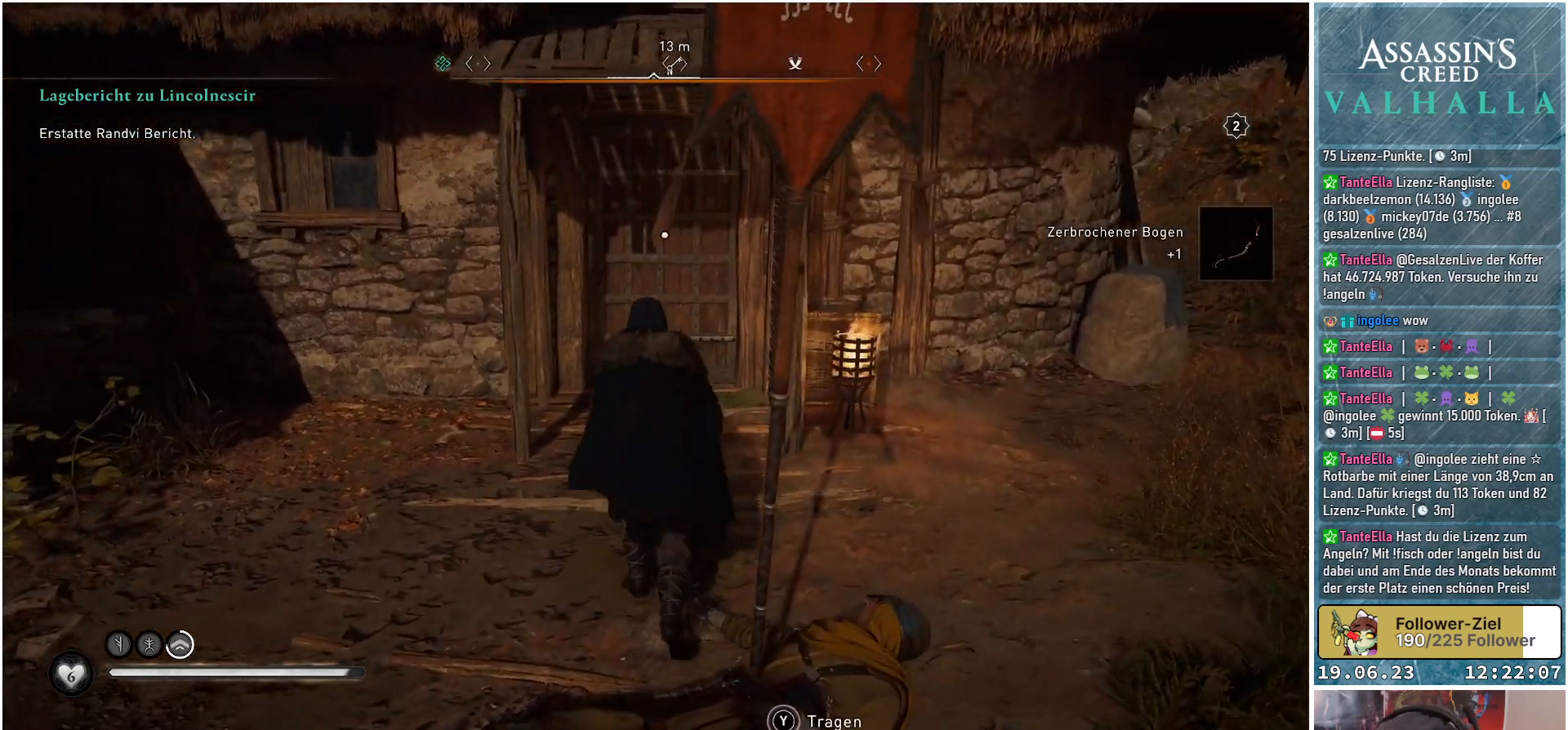
Gameplay with a controller (Xbox layout); each line is a JSON object with the inputs held at the frame after it. "events" lists button and stick changes between this image and that frame as [ms after this image, input, new state], when the widget could be followed in between.
{"buttons": [], "left_stick": "up", "right_stick": "center", "events": []}
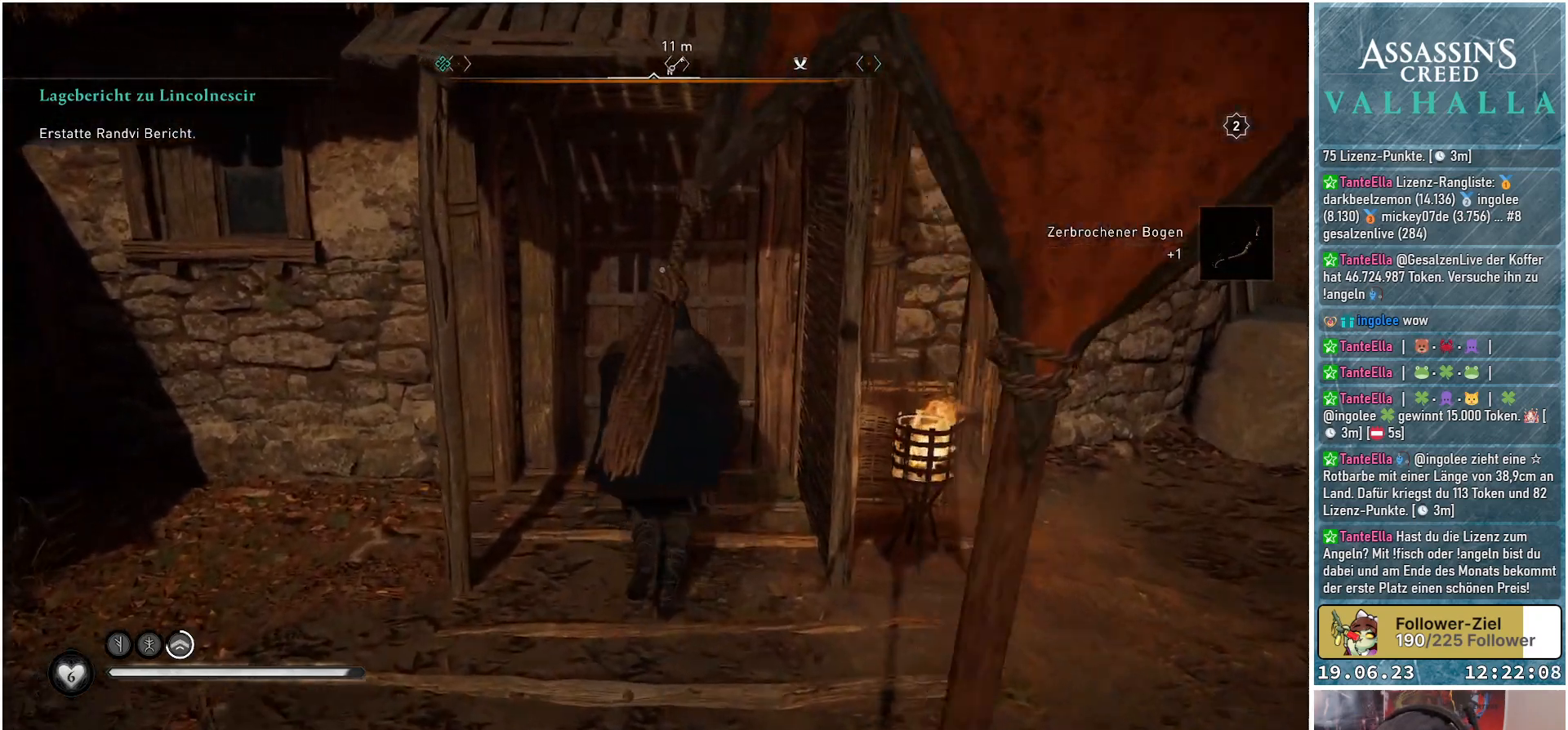
{"buttons": [], "left_stick": "center", "right_stick": "center", "events": [[167, "left_stick", "center"], [217, "Y", "down"], [300, "Y", "up"]]}
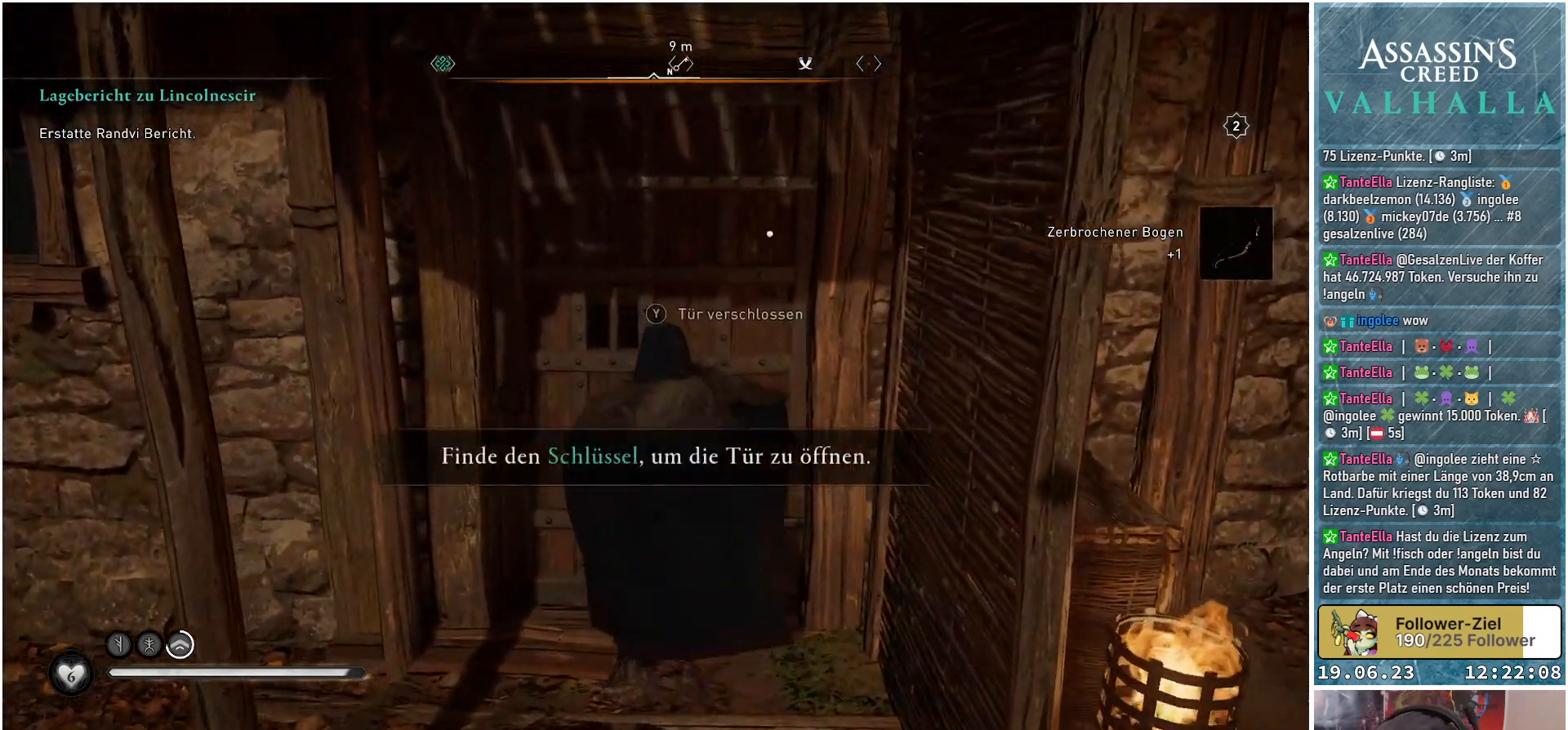
{"buttons": [], "left_stick": "down", "right_stick": "center", "events": [[233, "left_stick", "down"]]}
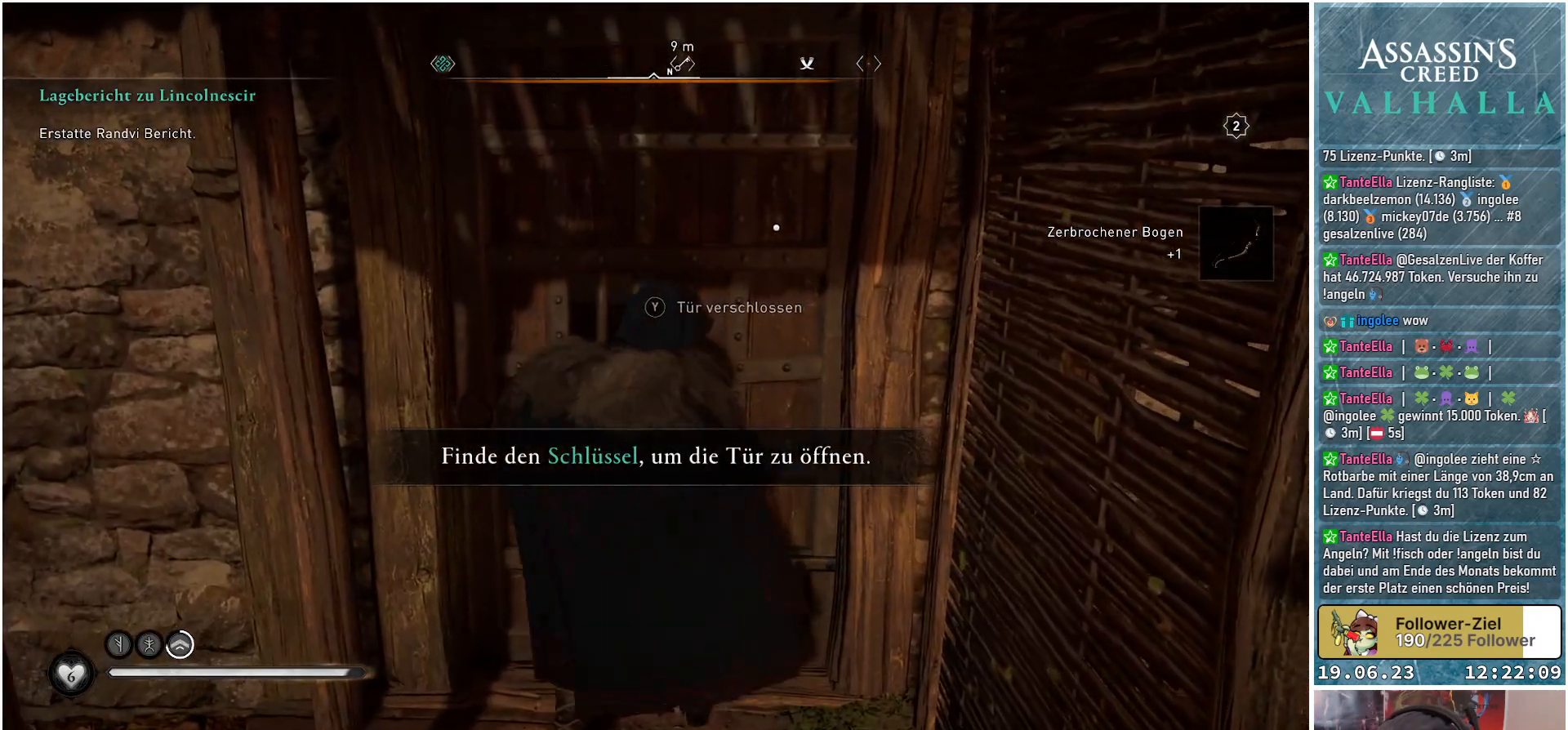
{"buttons": [], "left_stick": "down-left", "right_stick": "center", "events": [[17, "right_stick", "left"], [317, "left_stick", "down-left"], [417, "right_stick", "center"]]}
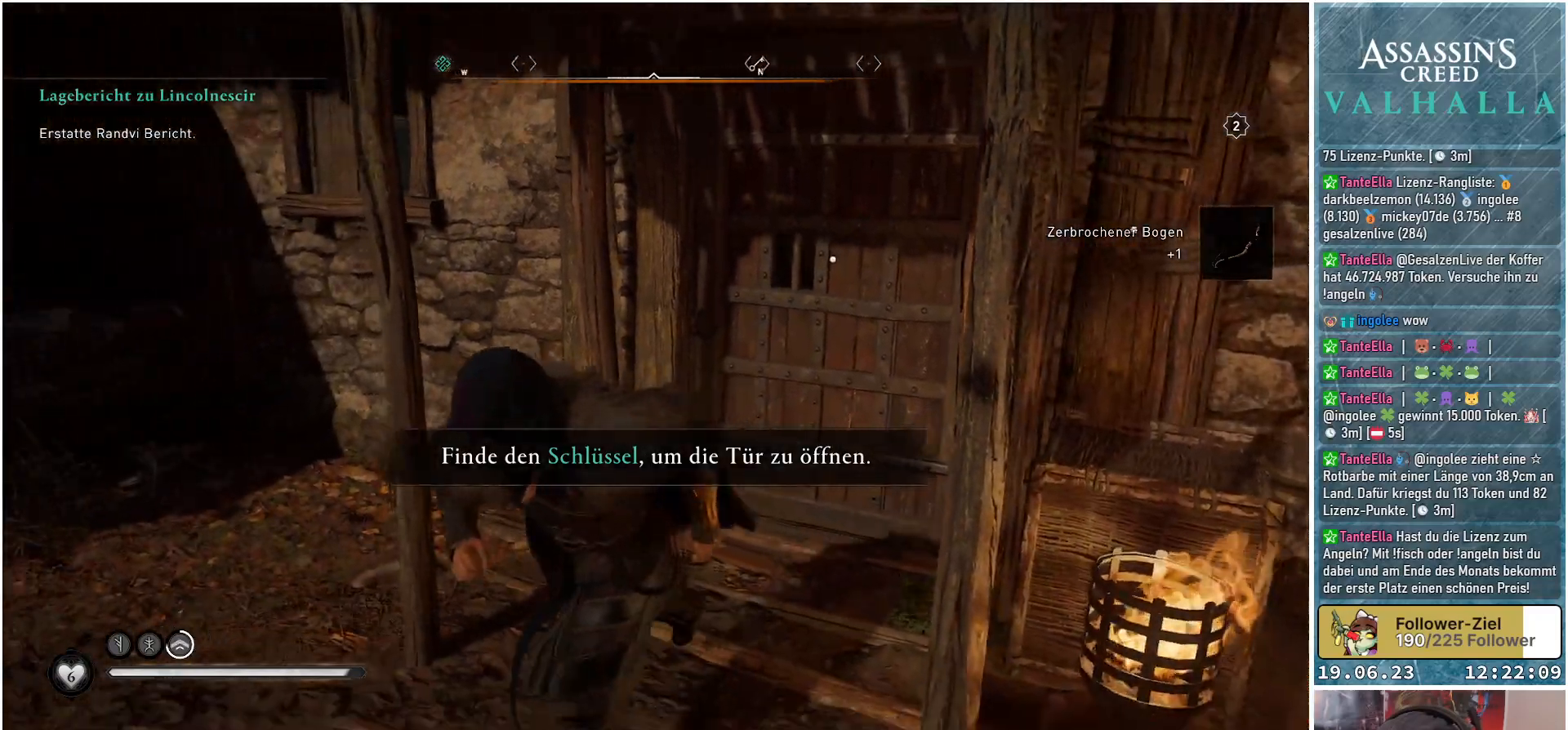
{"buttons": [], "left_stick": "center", "right_stick": "right", "events": [[150, "right_stick", "right"], [167, "left_stick", "down"], [500, "left_stick", "center"]]}
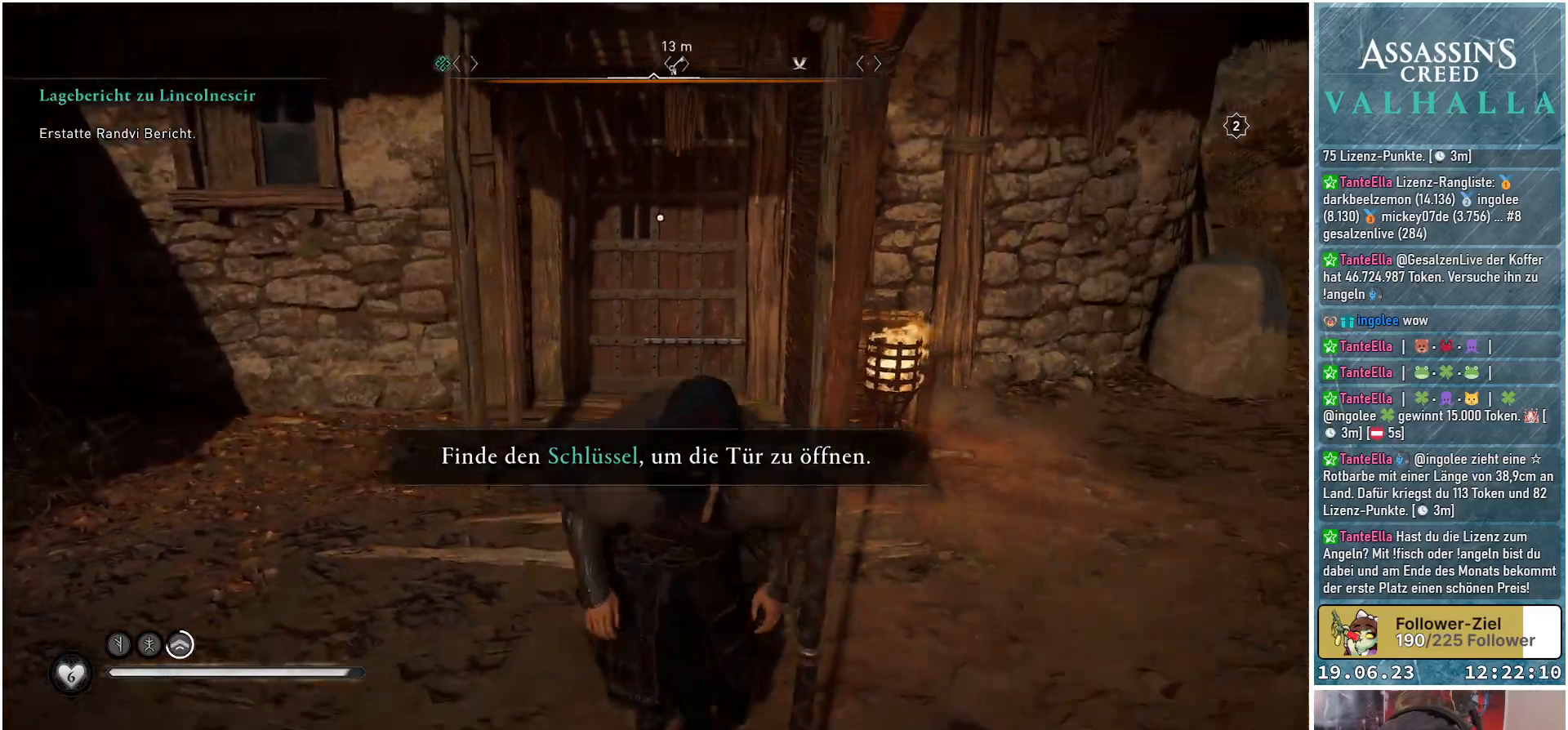
{"buttons": [], "left_stick": "up-right", "right_stick": "center", "events": [[50, "right_stick", "center"], [150, "left_stick", "up-right"]]}
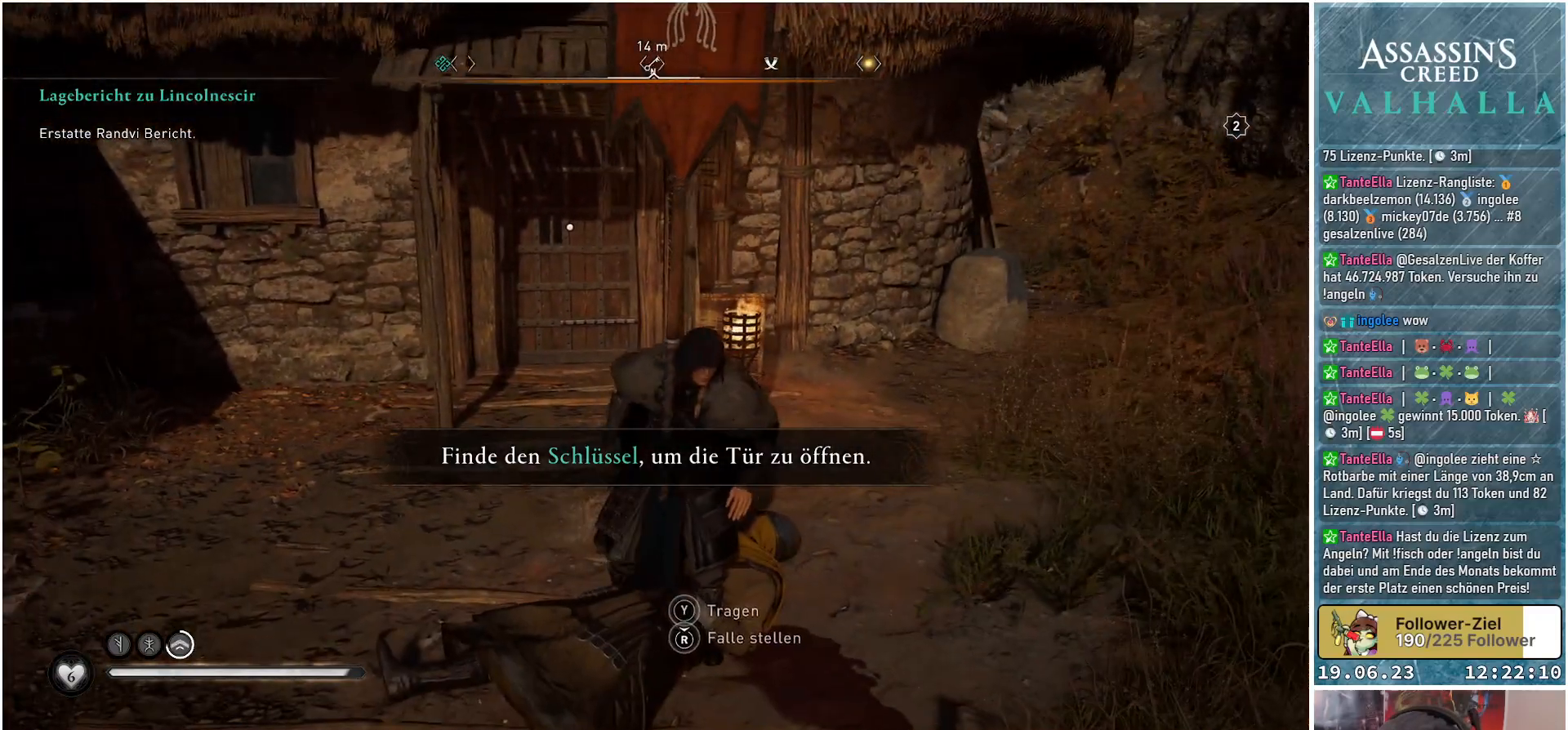
{"buttons": [], "left_stick": "up-right", "right_stick": "up", "events": [[317, "right_stick", "up"]]}
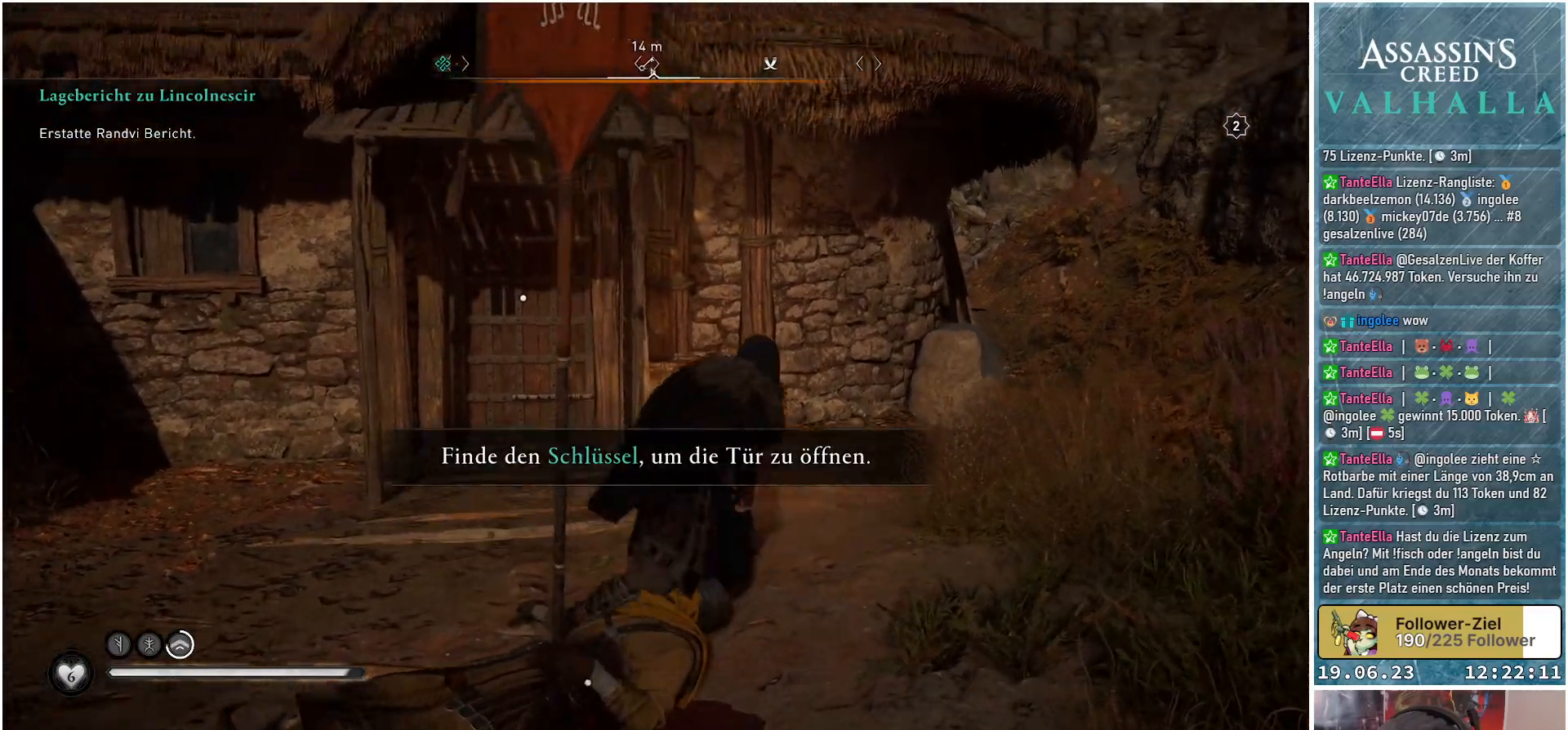
{"buttons": ["R3"], "left_stick": "center", "right_stick": "left", "events": [[33, "left_stick", "right"], [67, "right_stick", "center"], [317, "left_stick", "center"], [350, "right_stick", "left"], [467, "R3", "down"]]}
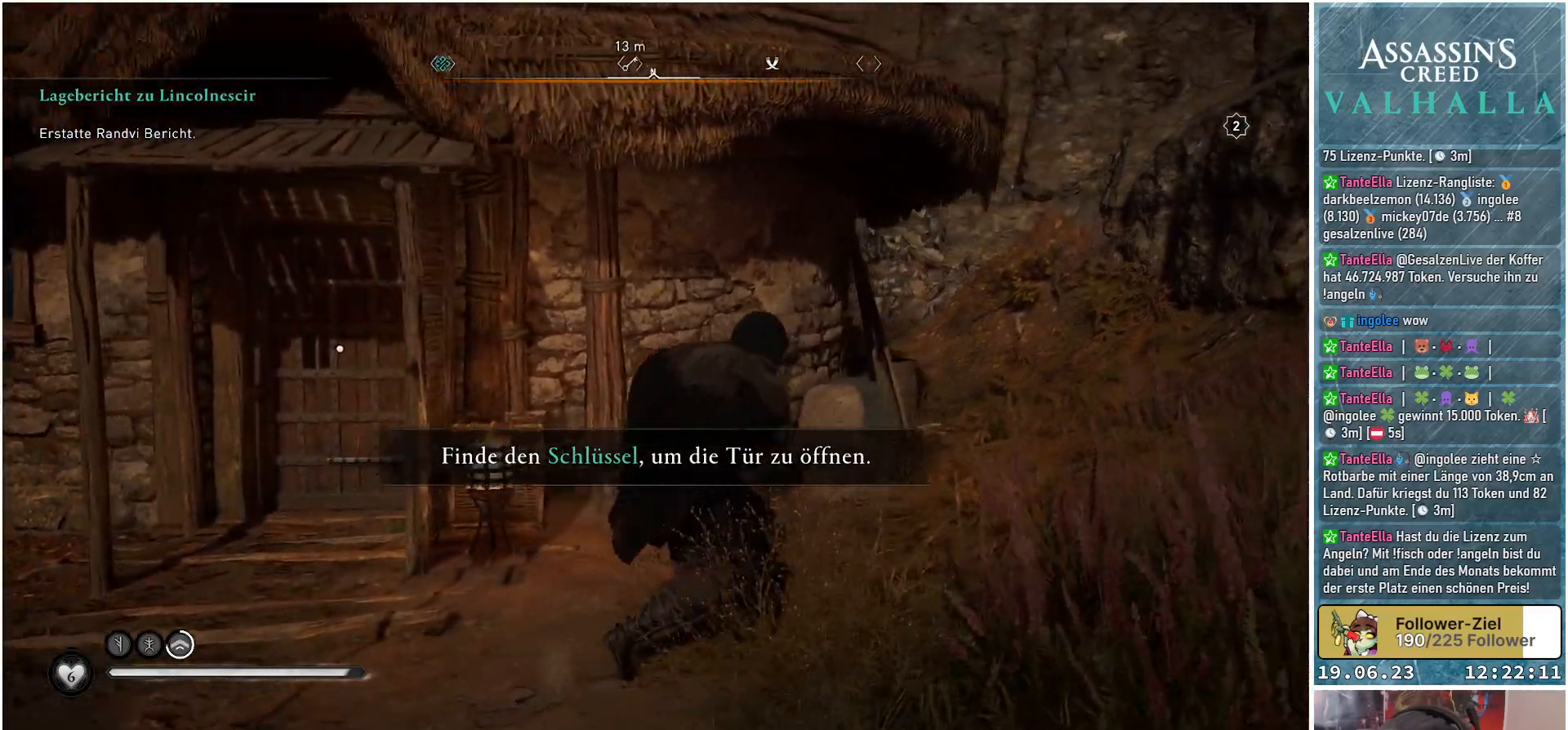
{"buttons": ["R3"], "left_stick": "center", "right_stick": "left", "events": []}
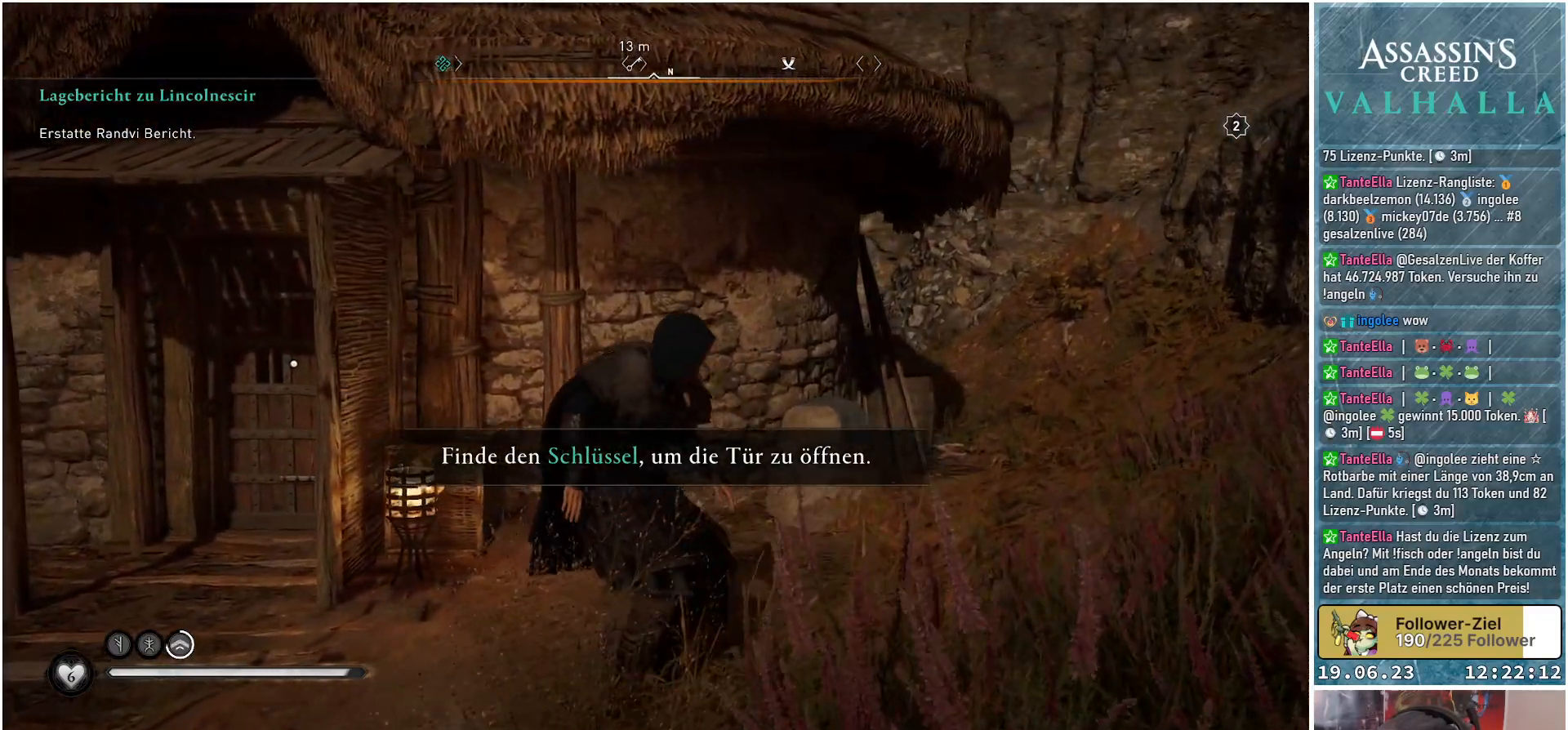
{"buttons": [], "left_stick": "center", "right_stick": "center", "events": [[100, "right_stick", "up-left"], [417, "R3", "up"], [450, "right_stick", "center"]]}
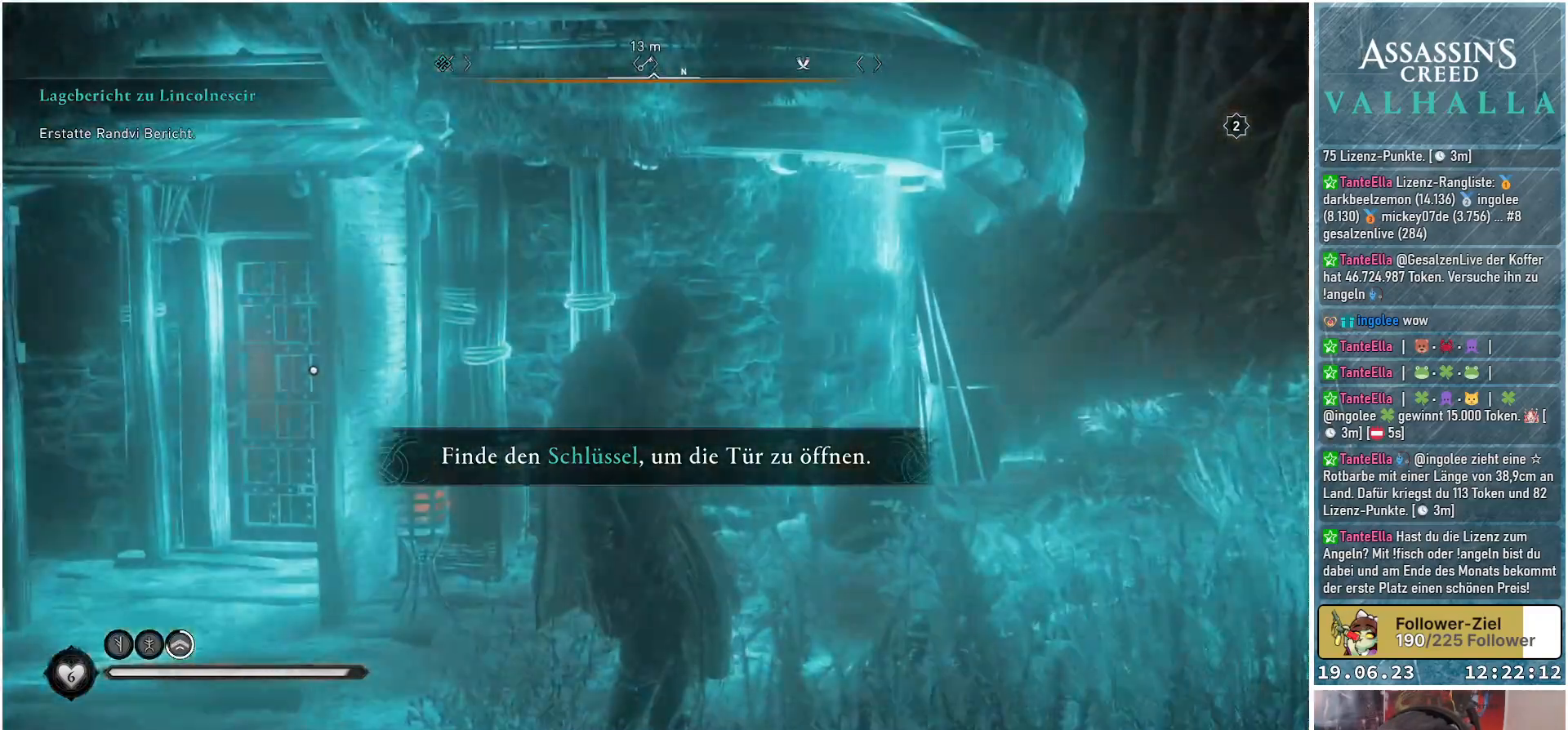
{"buttons": [], "left_stick": "right", "right_stick": "down-left", "events": [[183, "left_stick", "right"], [333, "right_stick", "down-left"]]}
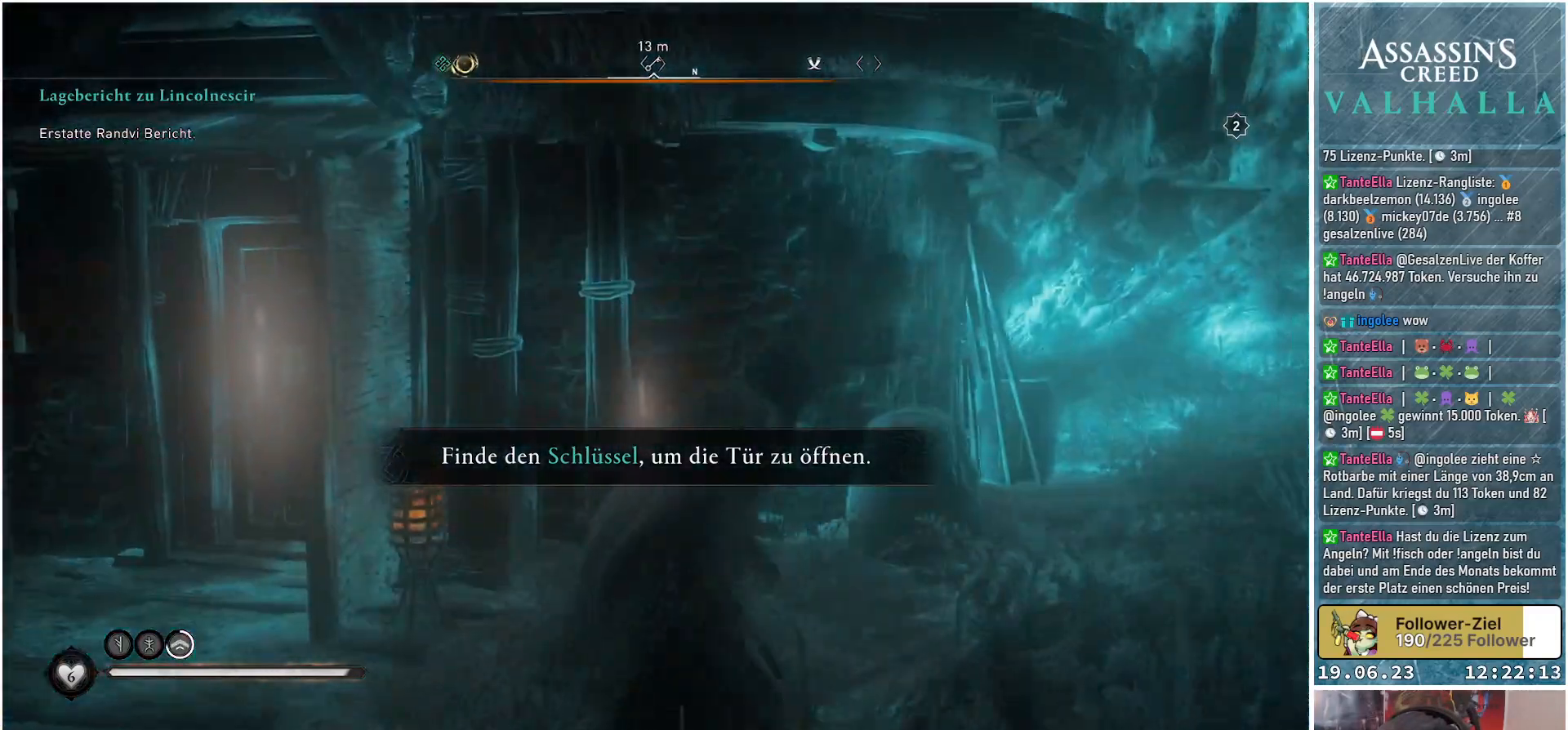
{"buttons": [], "left_stick": "right", "right_stick": "center", "events": [[233, "right_stick", "center"]]}
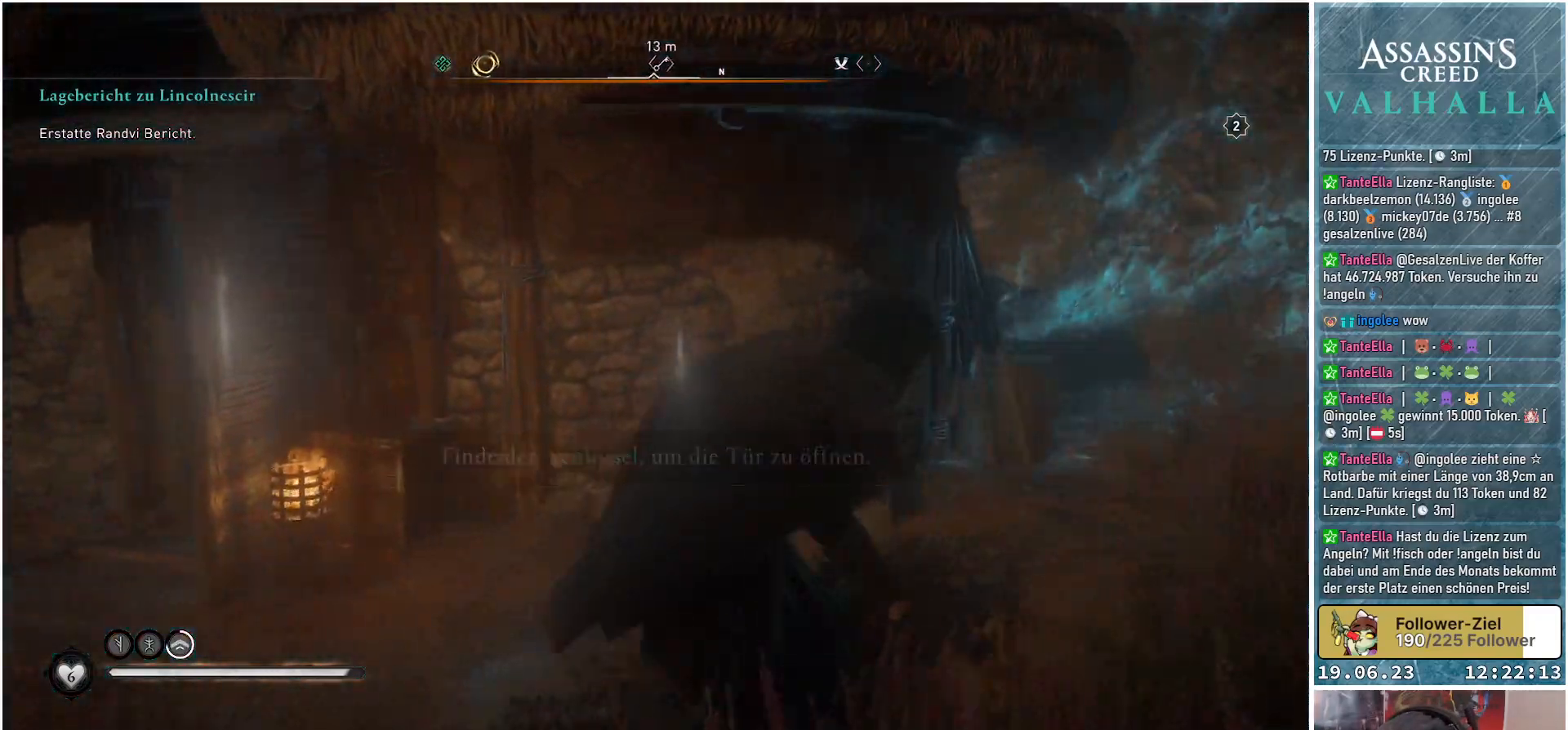
{"buttons": [], "left_stick": "up-right", "right_stick": "down-left", "events": [[17, "right_stick", "down-left"], [217, "left_stick", "up-right"]]}
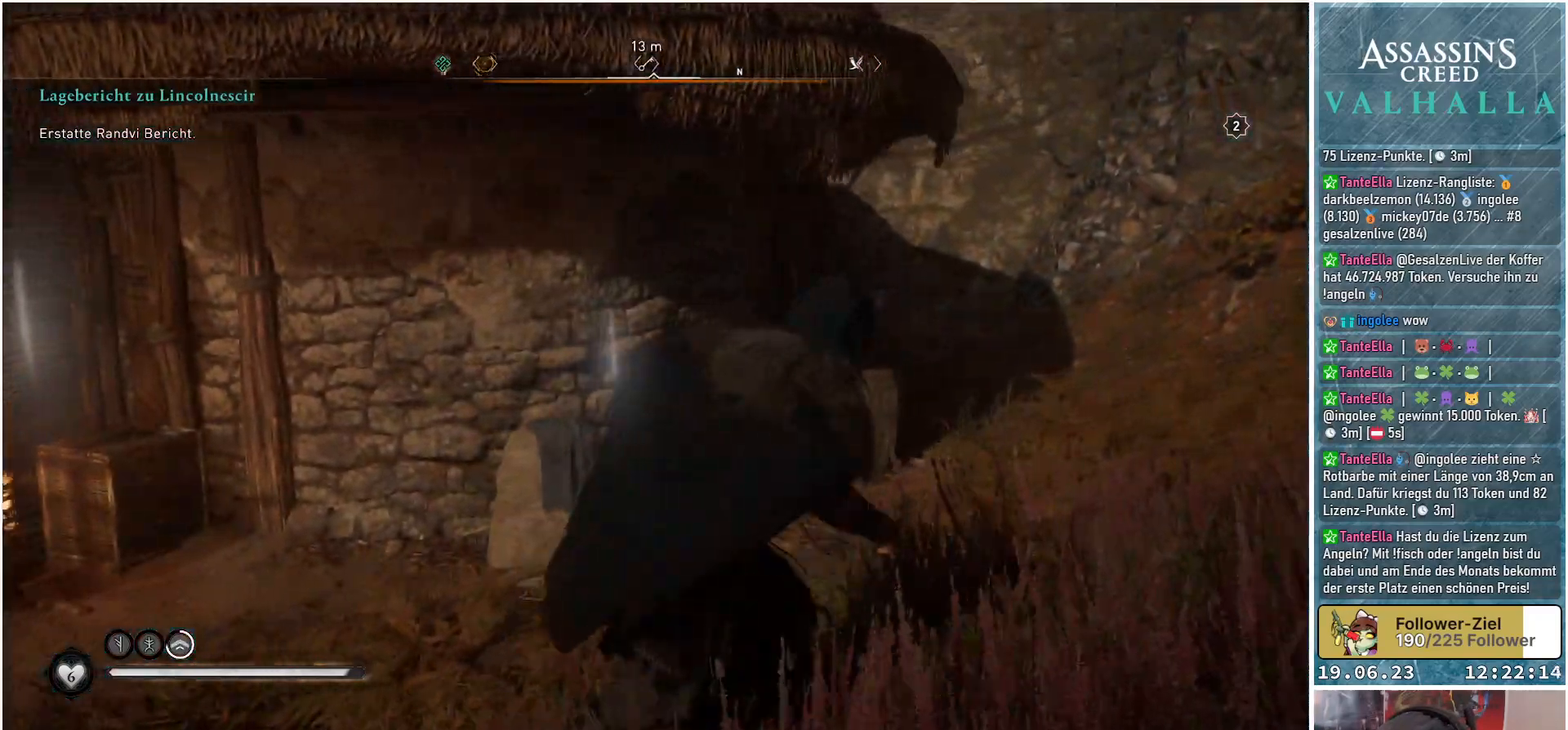
{"buttons": [], "left_stick": "up-right", "right_stick": "down-left", "events": []}
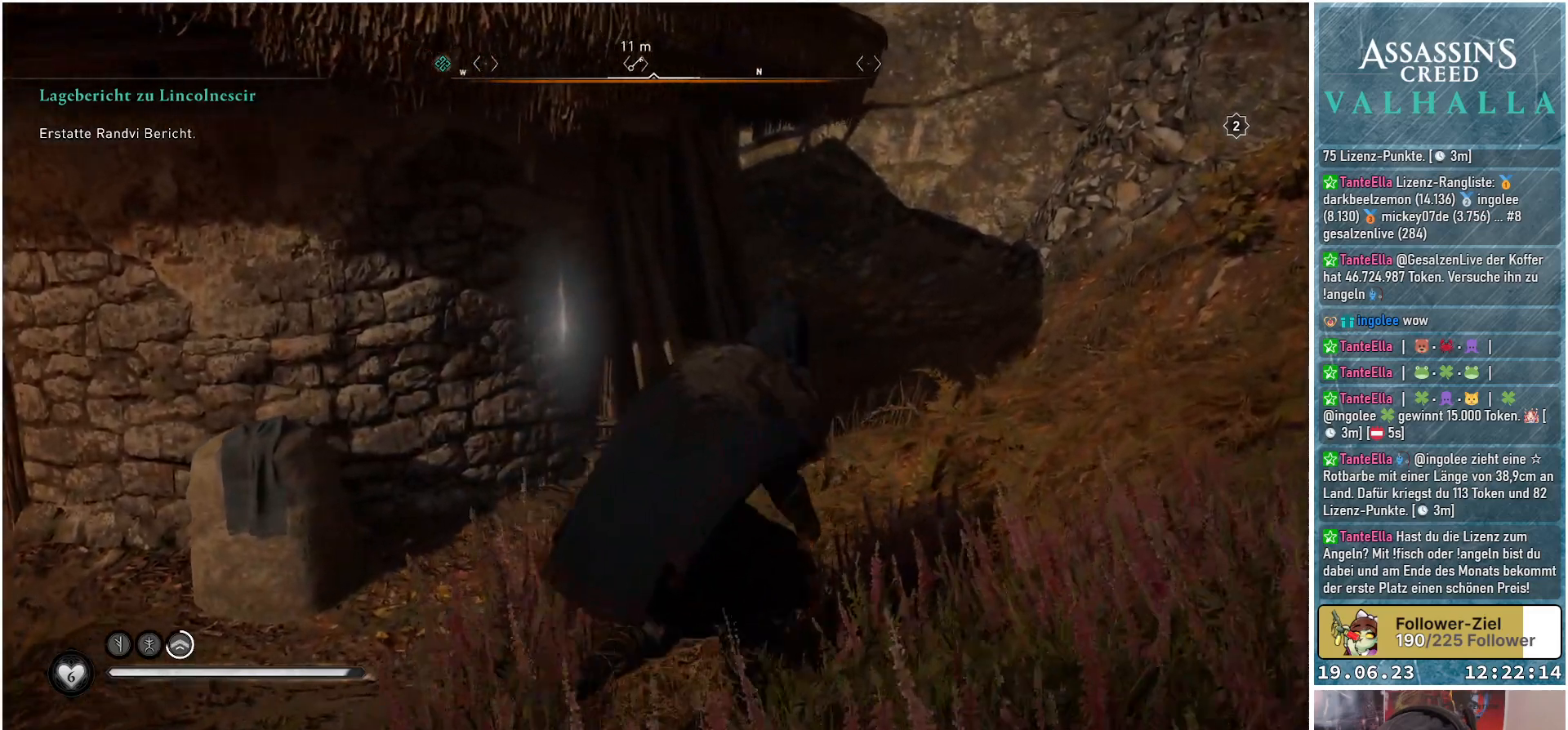
{"buttons": [], "left_stick": "up-right", "right_stick": "down-left", "events": []}
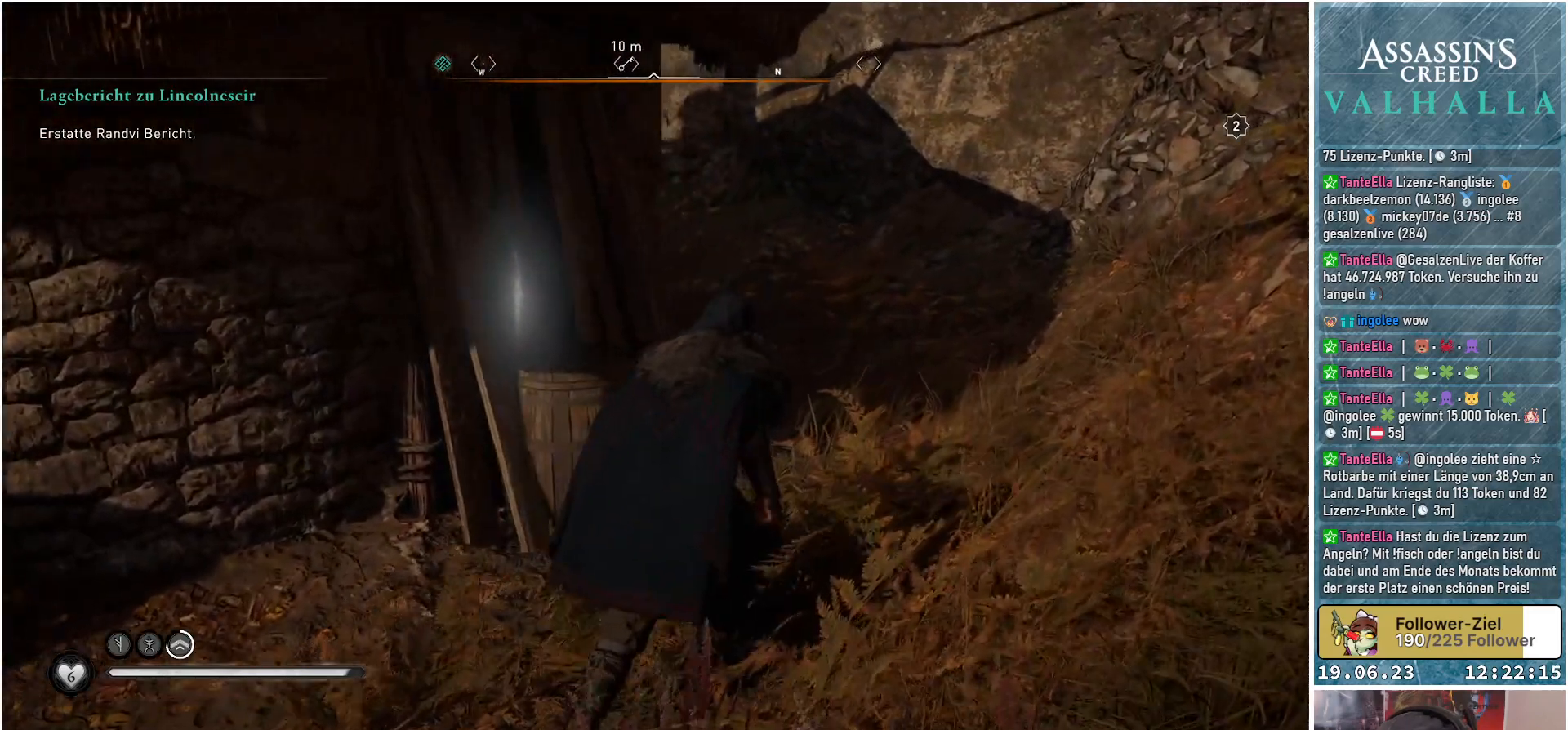
{"buttons": [], "left_stick": "up-right", "right_stick": "down-left", "events": []}
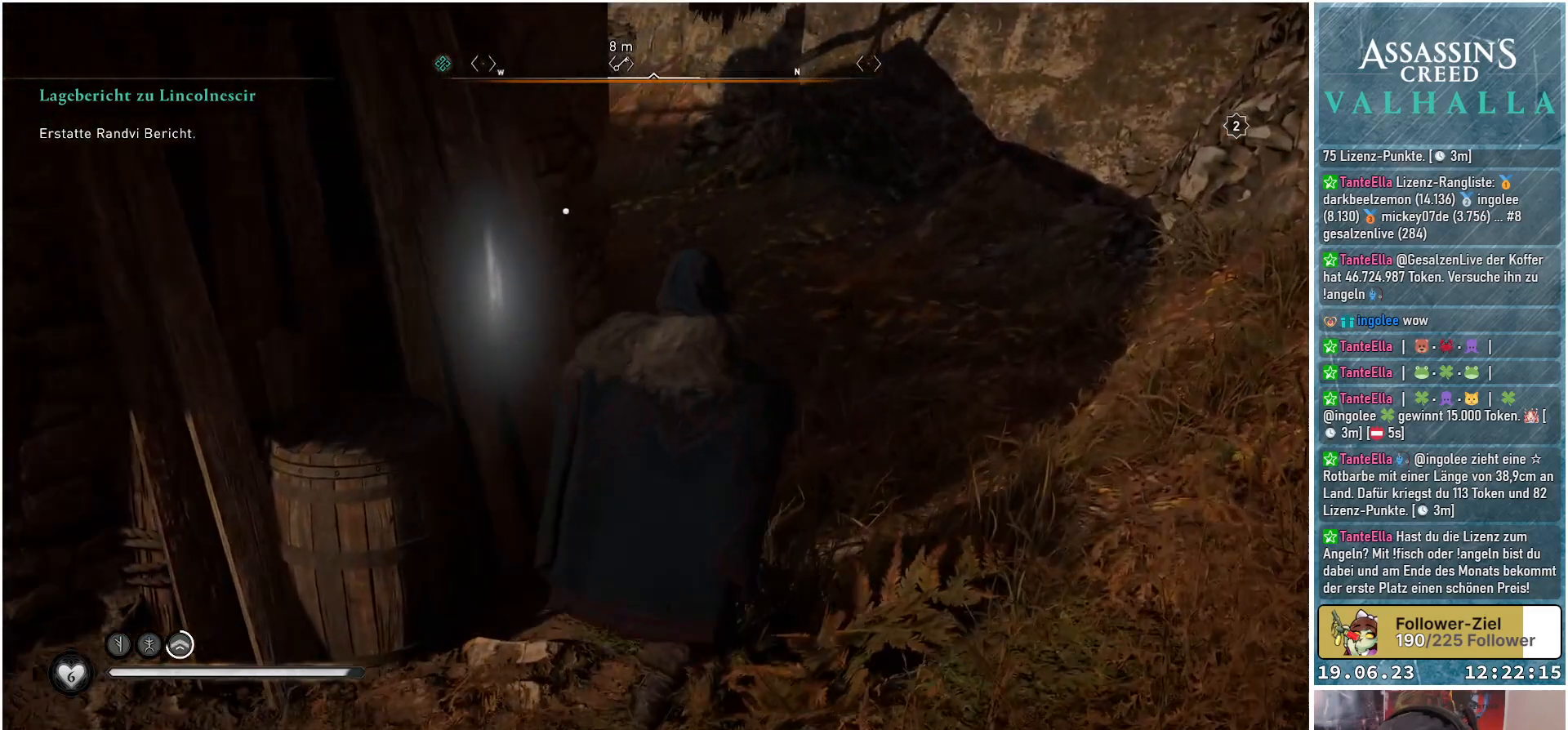
{"buttons": [], "left_stick": "up-right", "right_stick": "down-left", "events": []}
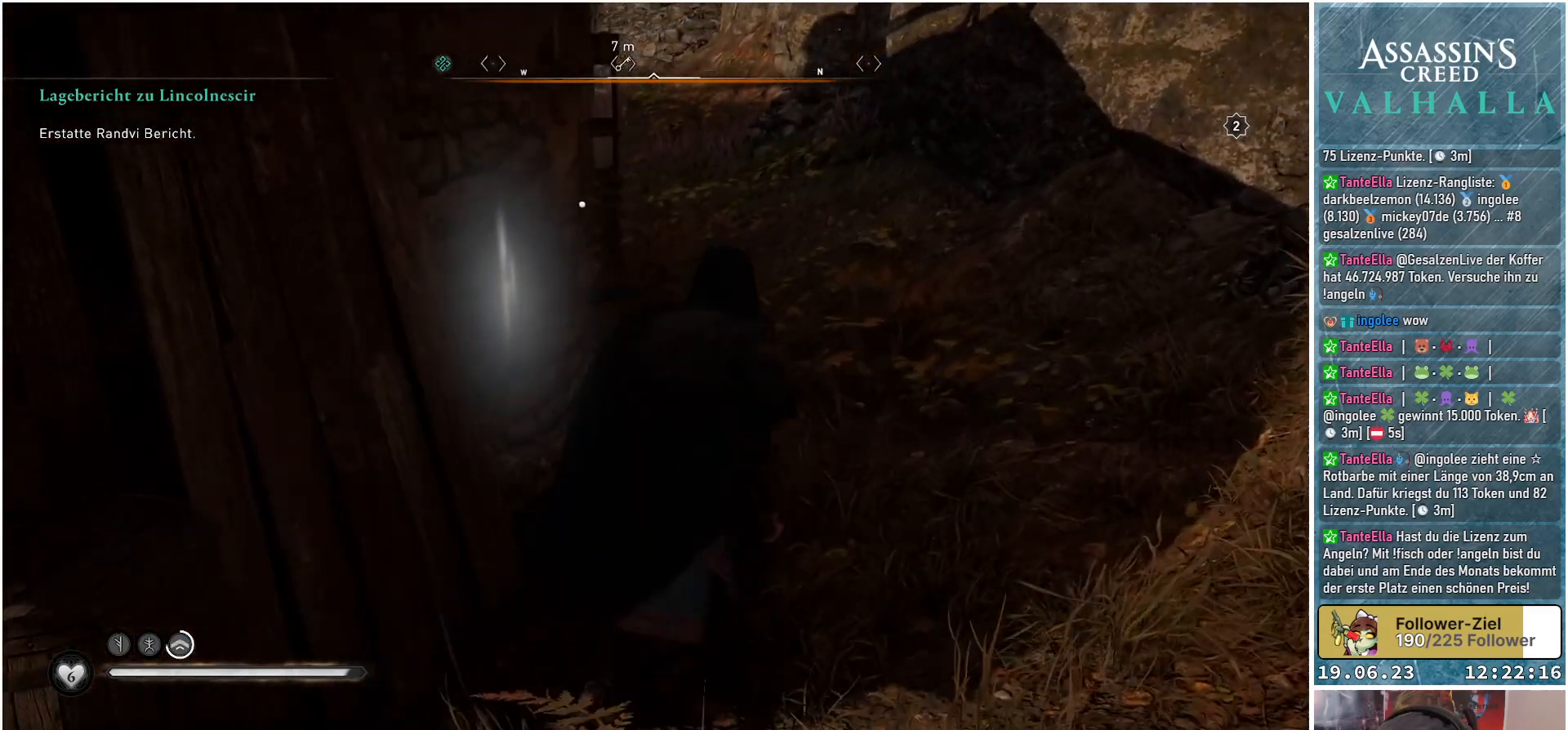
{"buttons": [], "left_stick": "up-right", "right_stick": "down-left", "events": []}
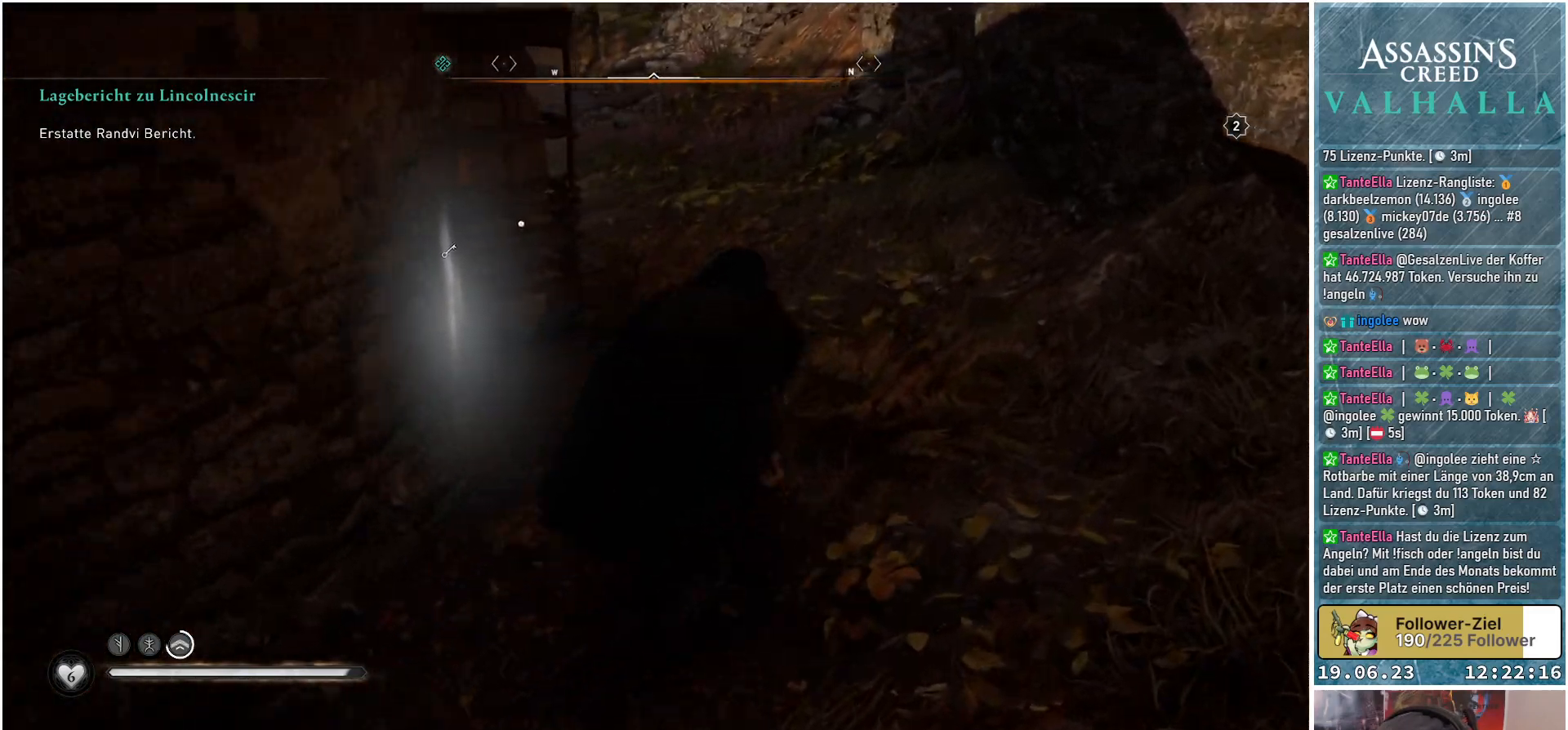
{"buttons": [], "left_stick": "up", "right_stick": "left", "events": [[83, "left_stick", "up"], [333, "right_stick", "left"]]}
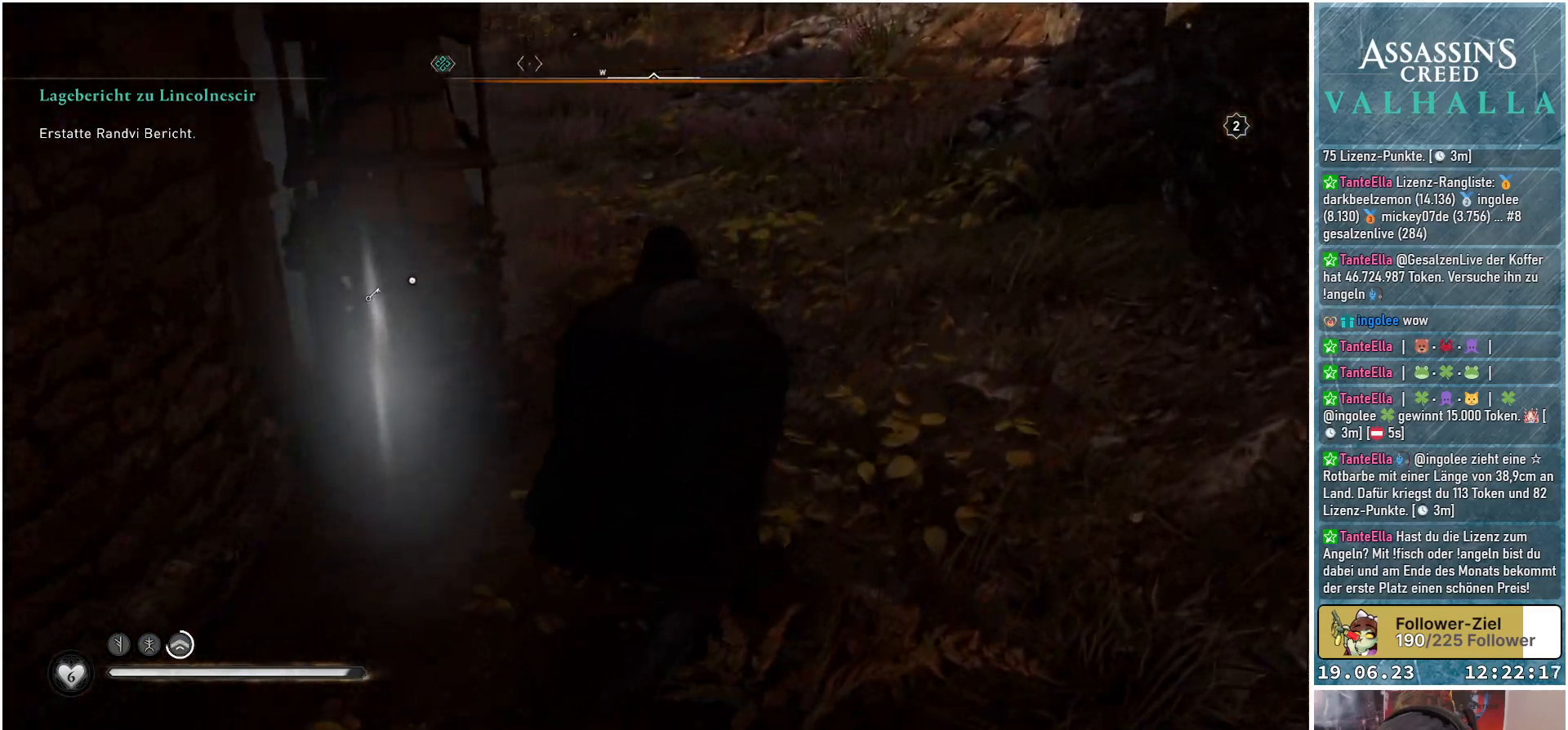
{"buttons": [], "left_stick": "up", "right_stick": "left", "events": []}
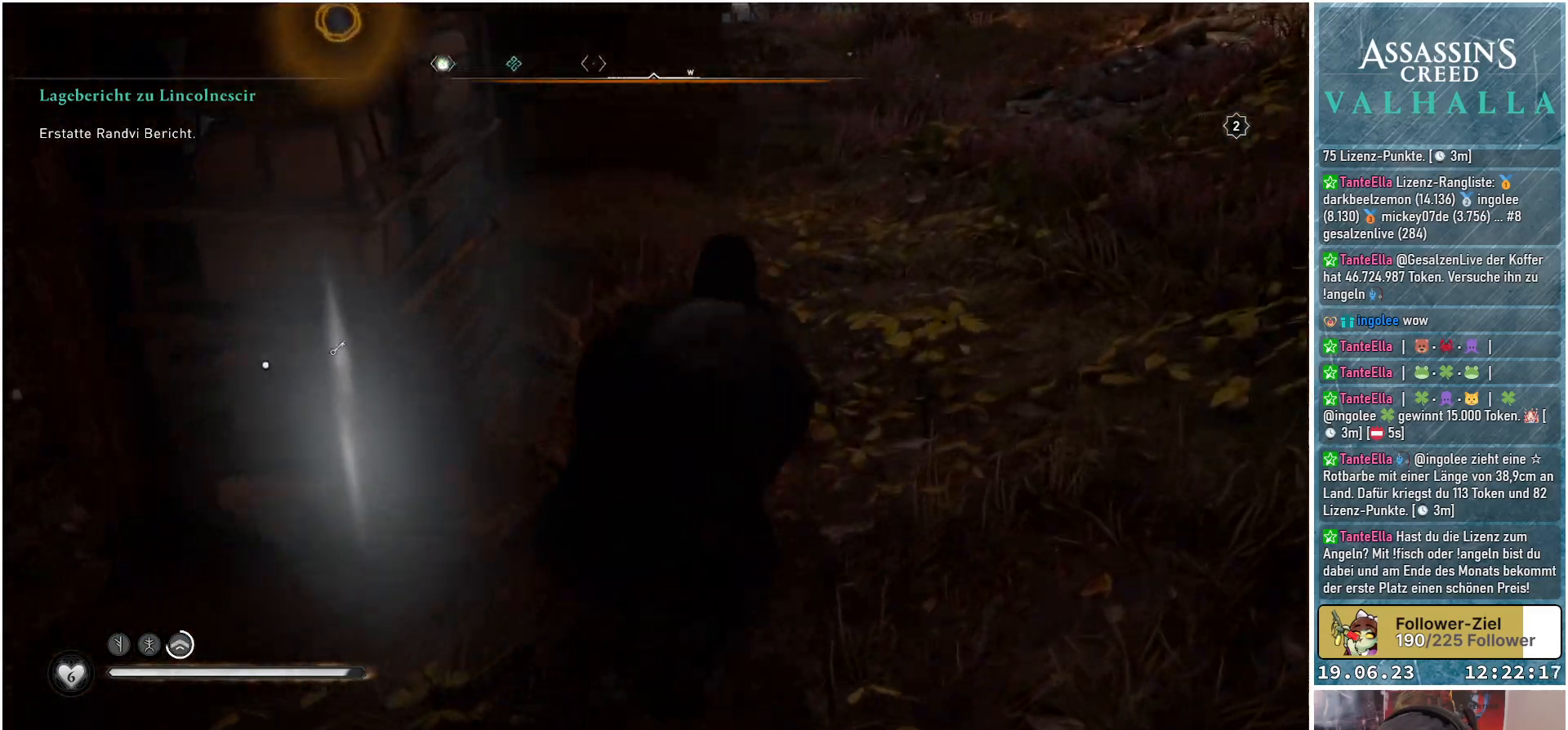
{"buttons": [], "left_stick": "center", "right_stick": "center", "events": [[33, "left_stick", "up-left"], [167, "left_stick", "center"], [433, "right_stick", "center"]]}
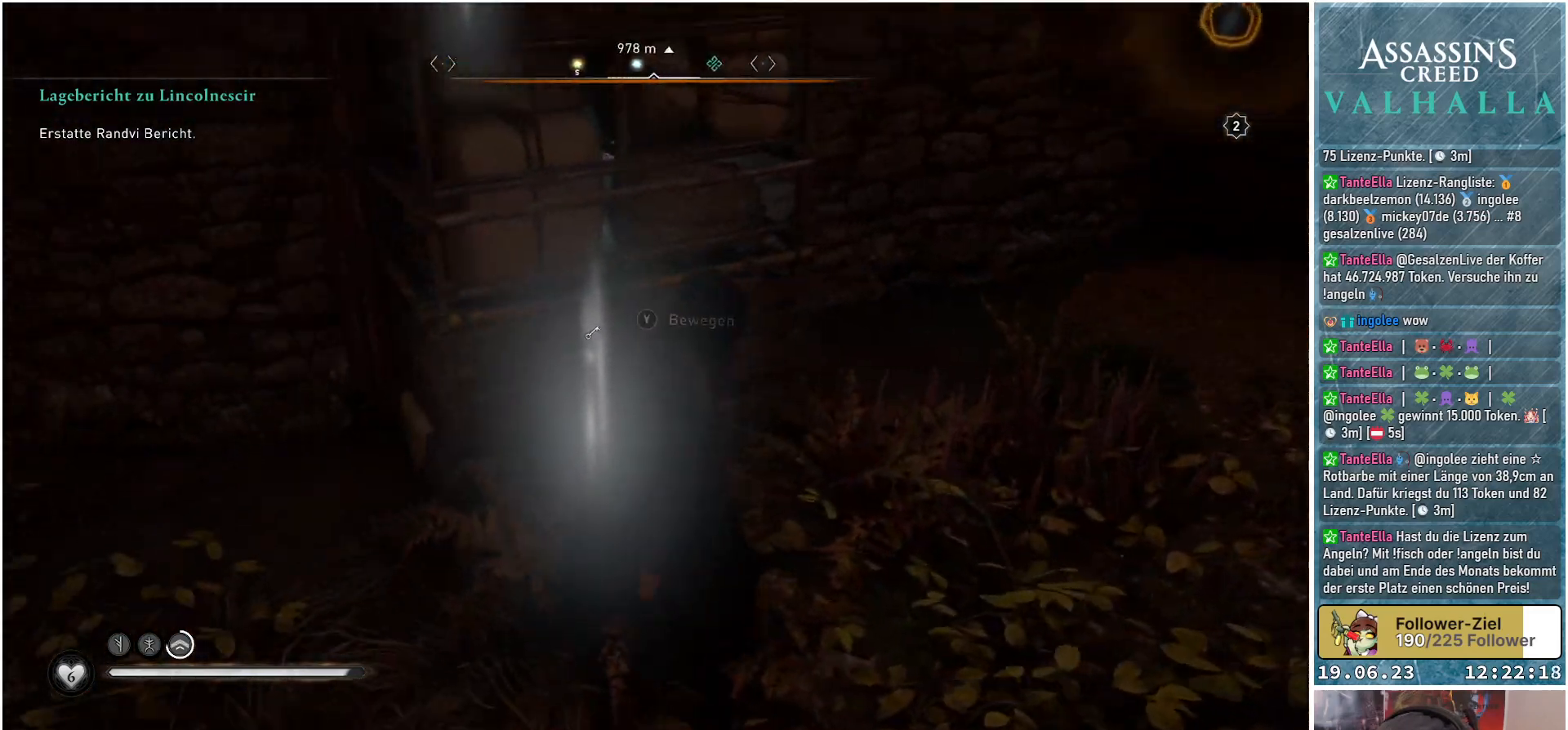
{"buttons": [], "left_stick": "center", "right_stick": "center", "events": [[83, "Y", "down"], [167, "Y", "up"]]}
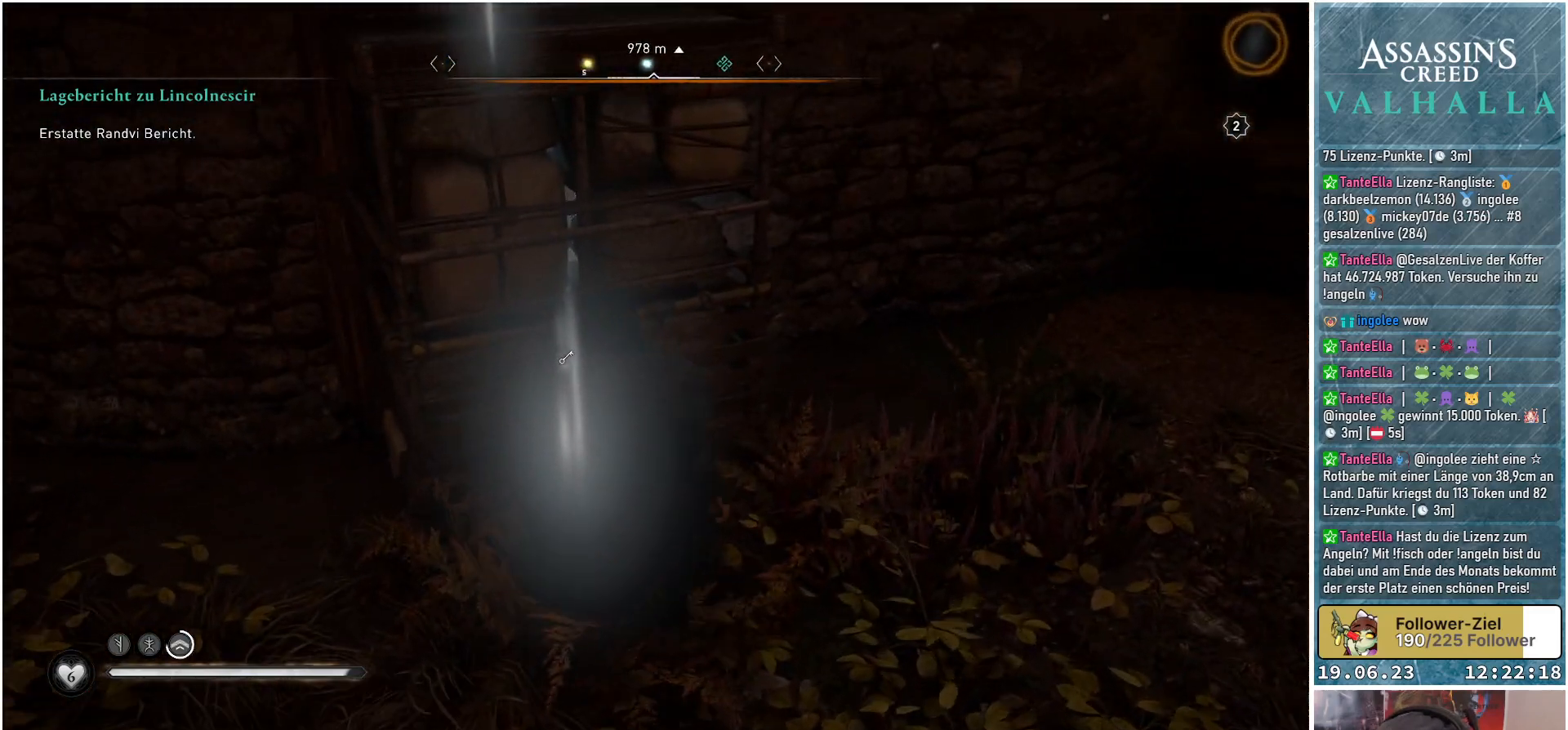
{"buttons": [], "left_stick": "right", "right_stick": "center", "events": [[333, "left_stick", "right"]]}
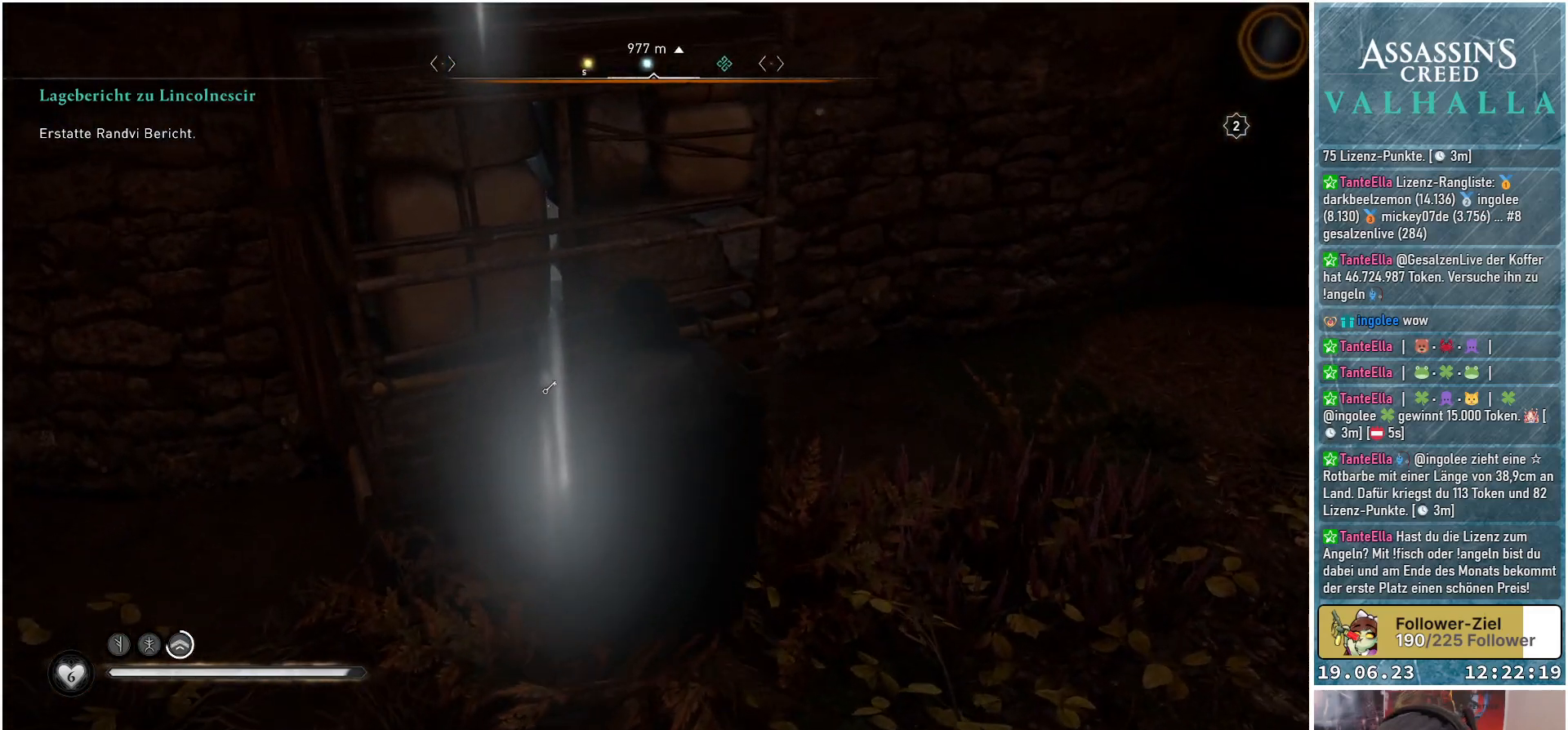
{"buttons": [], "left_stick": "right", "right_stick": "center", "events": []}
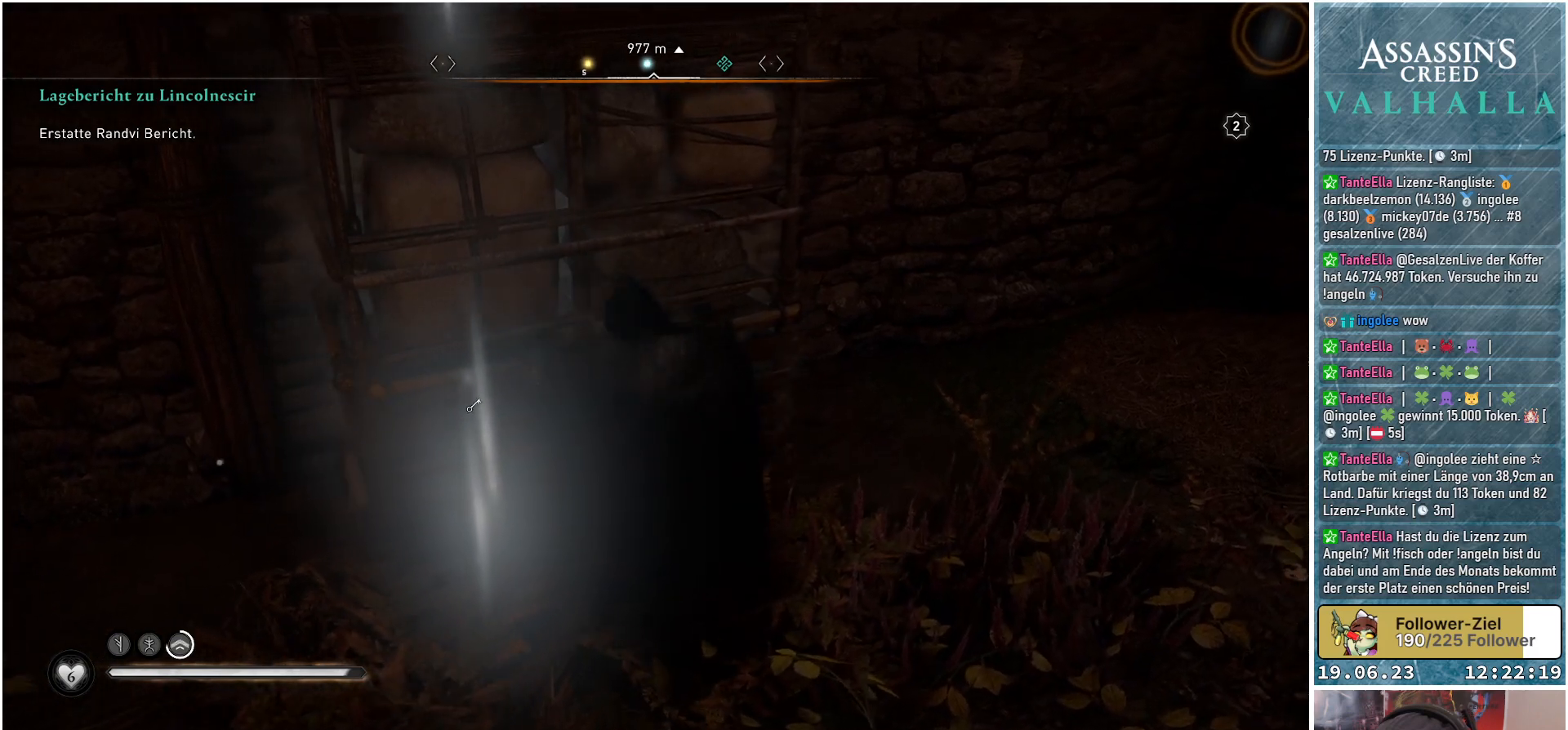
{"buttons": [], "left_stick": "right", "right_stick": "center", "events": []}
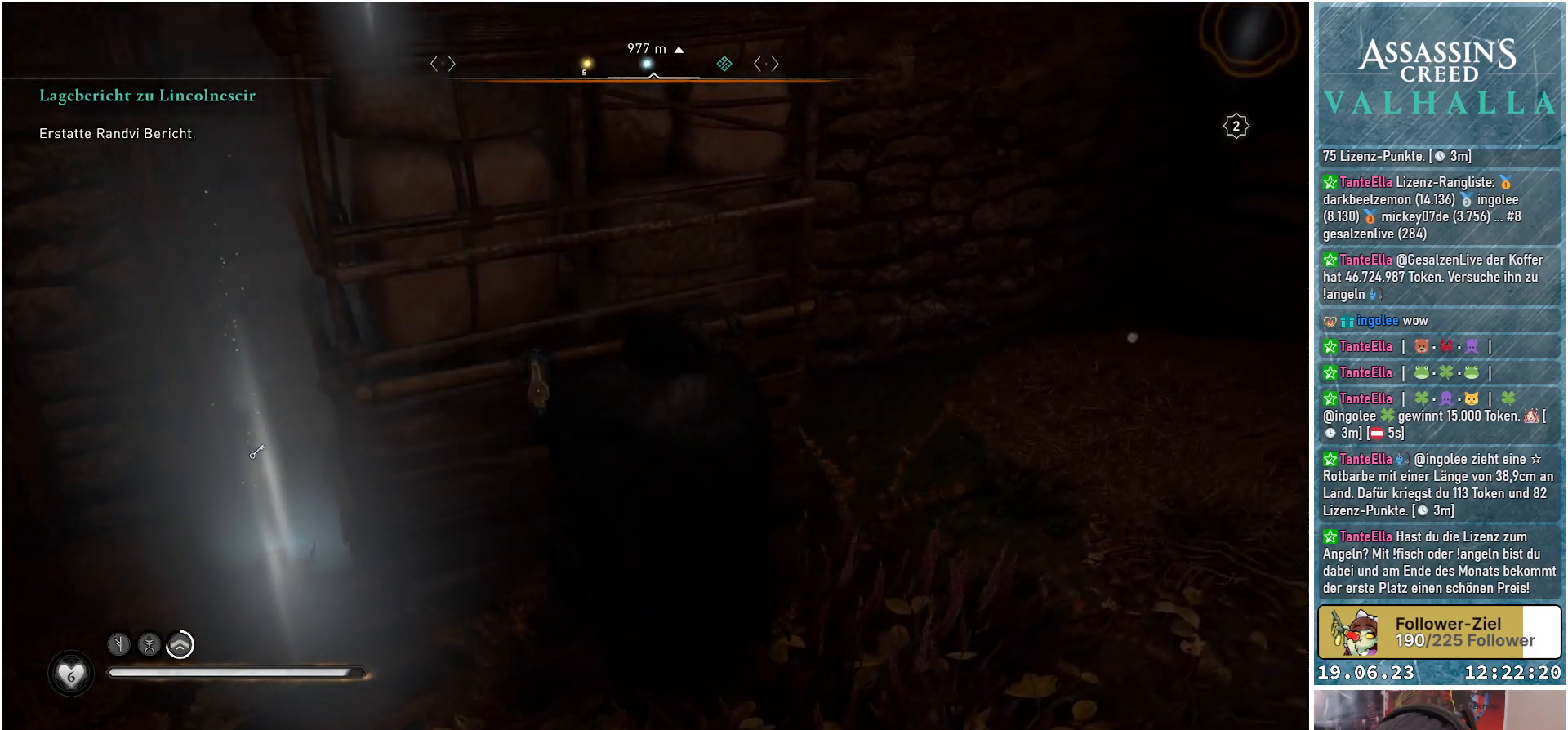
{"buttons": [], "left_stick": "right", "right_stick": "center", "events": []}
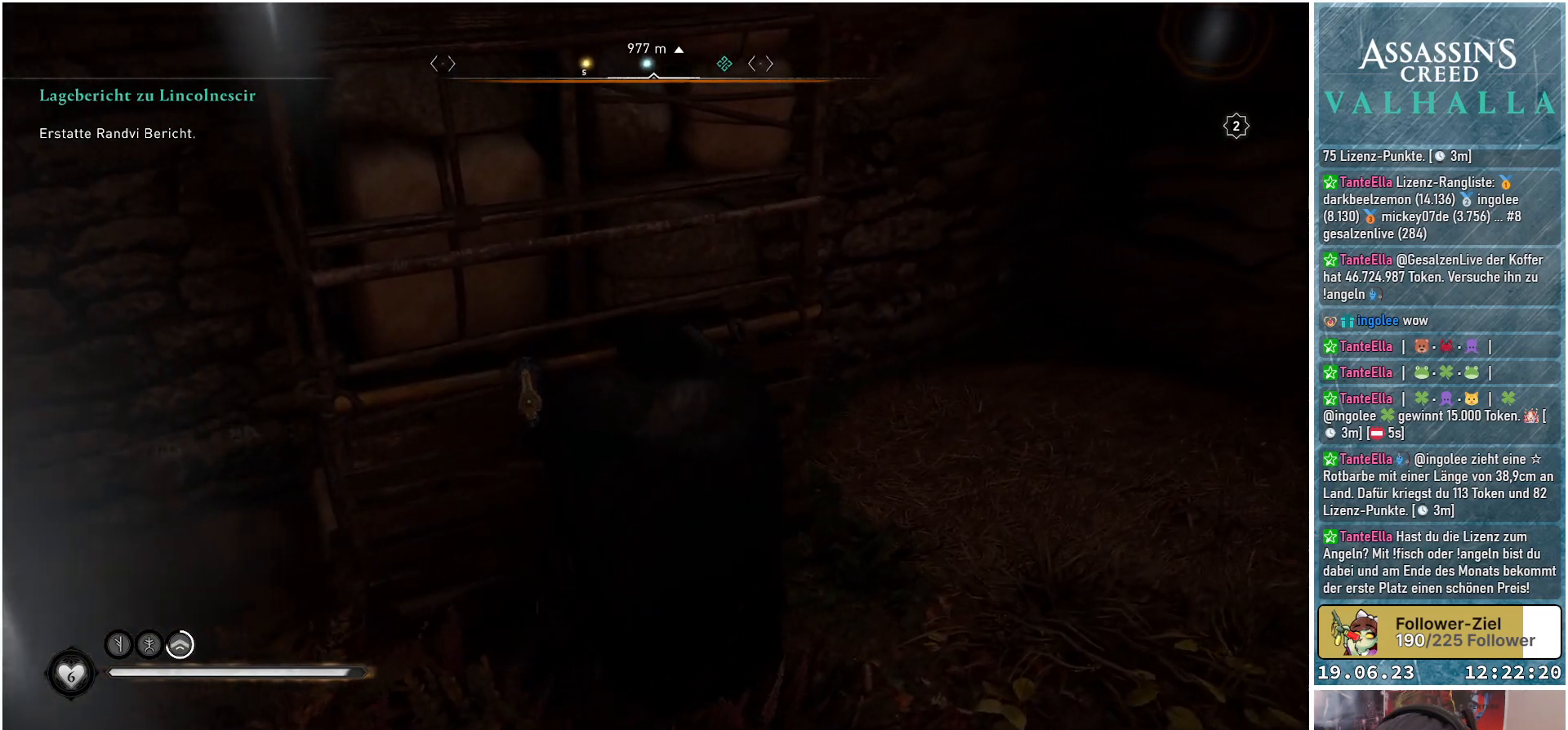
{"buttons": [], "left_stick": "center", "right_stick": "center", "events": [[133, "left_stick", "center"], [217, "B", "down"], [317, "B", "up"]]}
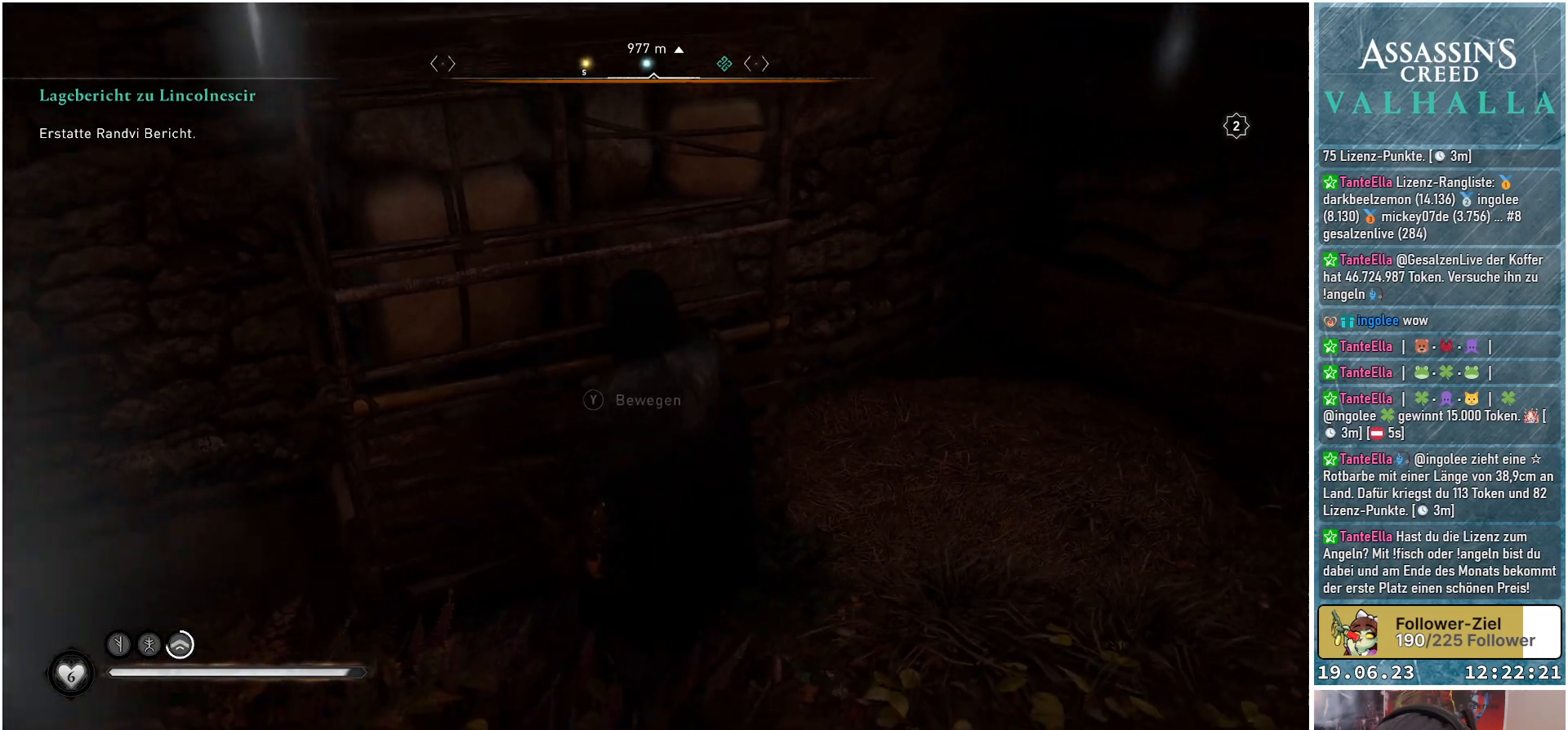
{"buttons": [], "left_stick": "left", "right_stick": "down-left", "events": [[200, "left_stick", "down-left"], [200, "right_stick", "left"], [267, "right_stick", "down-left"], [417, "left_stick", "left"]]}
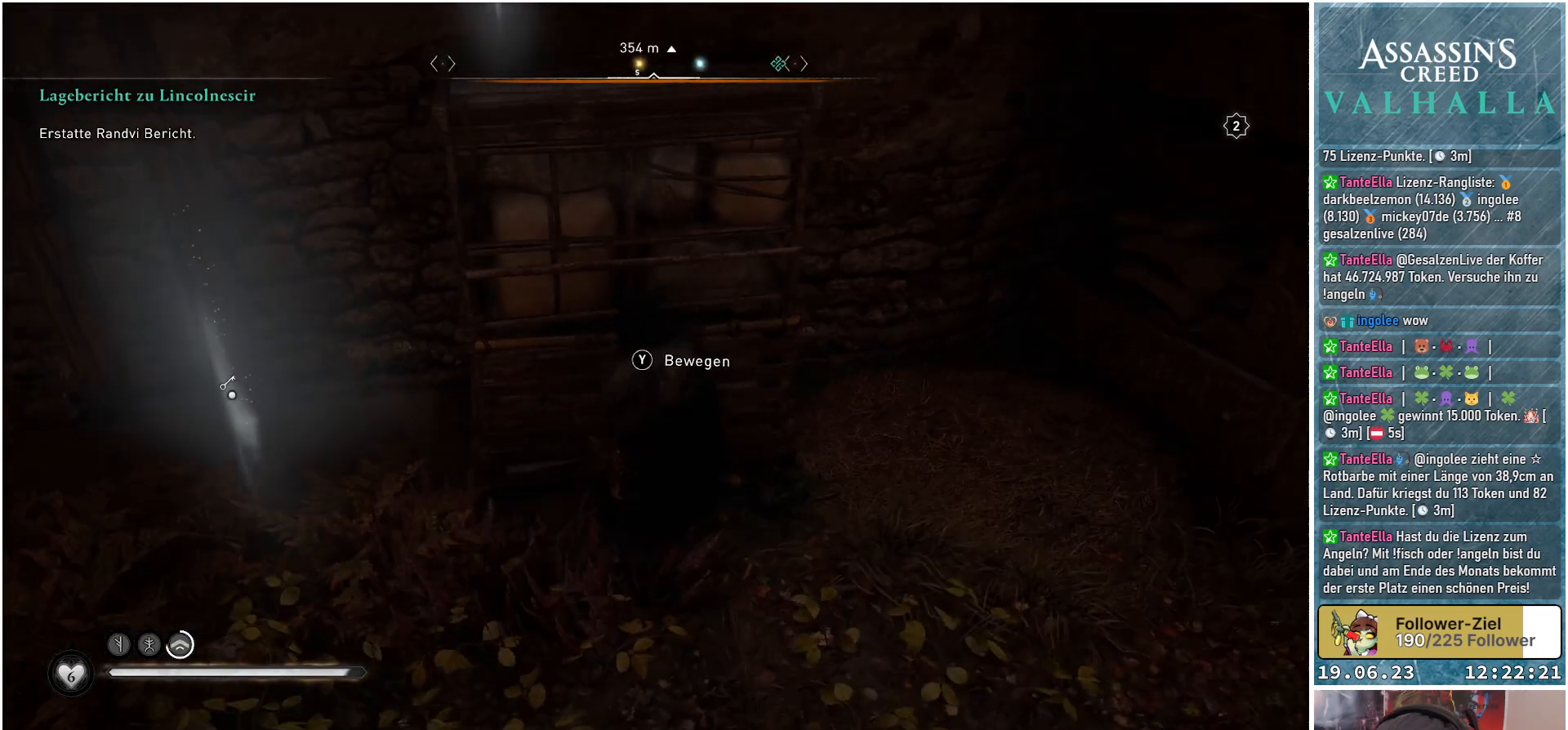
{"buttons": [], "left_stick": "left", "right_stick": "center", "events": [[50, "right_stick", "center"]]}
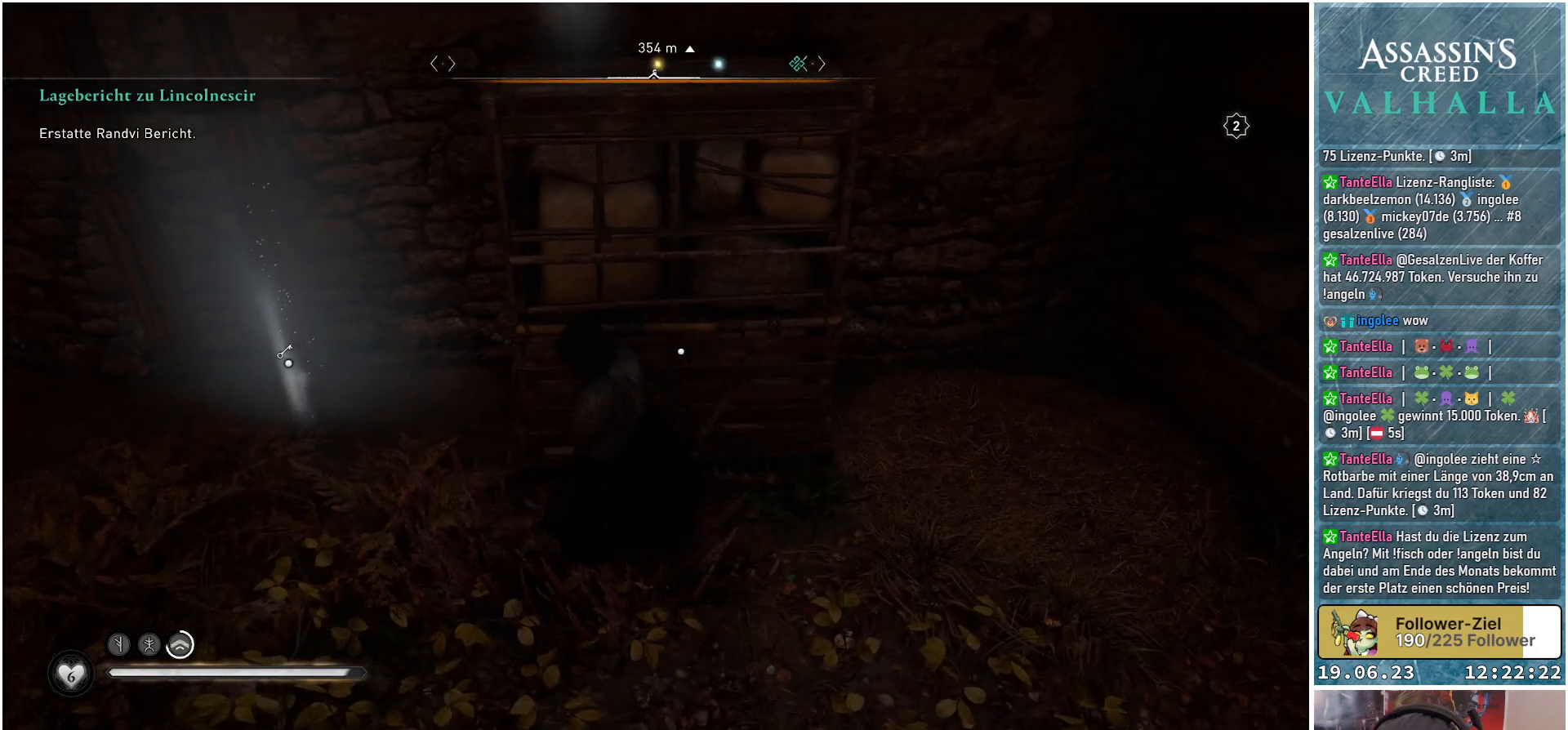
{"buttons": [], "left_stick": "left", "right_stick": "center", "events": []}